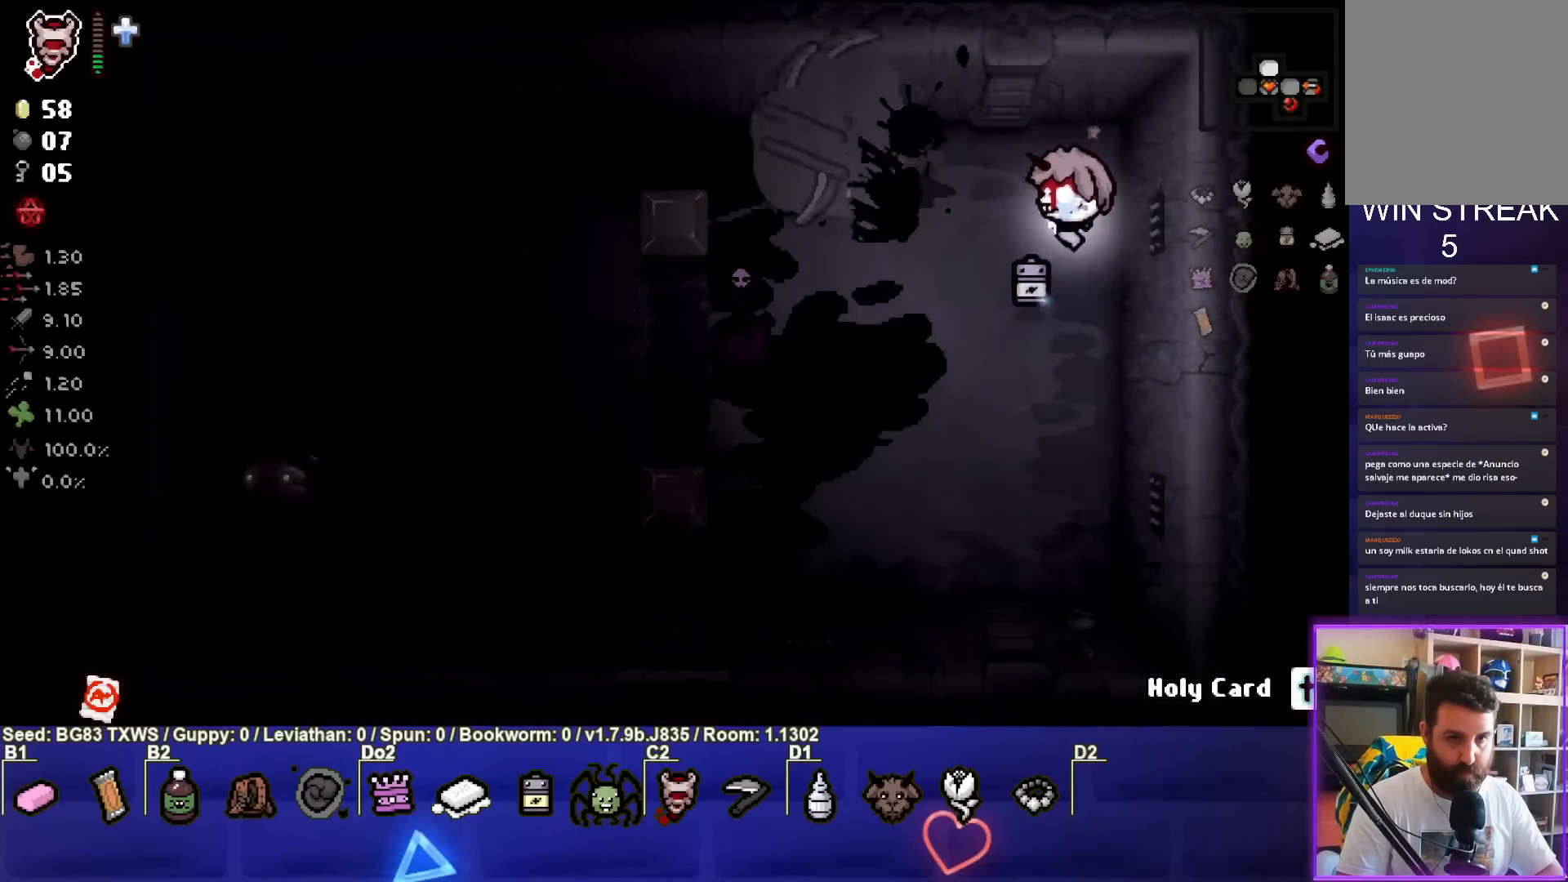
Gameplay with a controller (PlayStation layout); each line is a JSON object with the inputs held at the frame after it. "events" lists button and stick changes between this image and that frame as [ms after this image, input, new state], when the widget could be followed in between. Not read: right_stick.
{"buttons": ["SQUARE"], "left_stick": "down-left", "events": [[133, "left_stick", "down-left"], [450, "SQUARE", "down"]]}
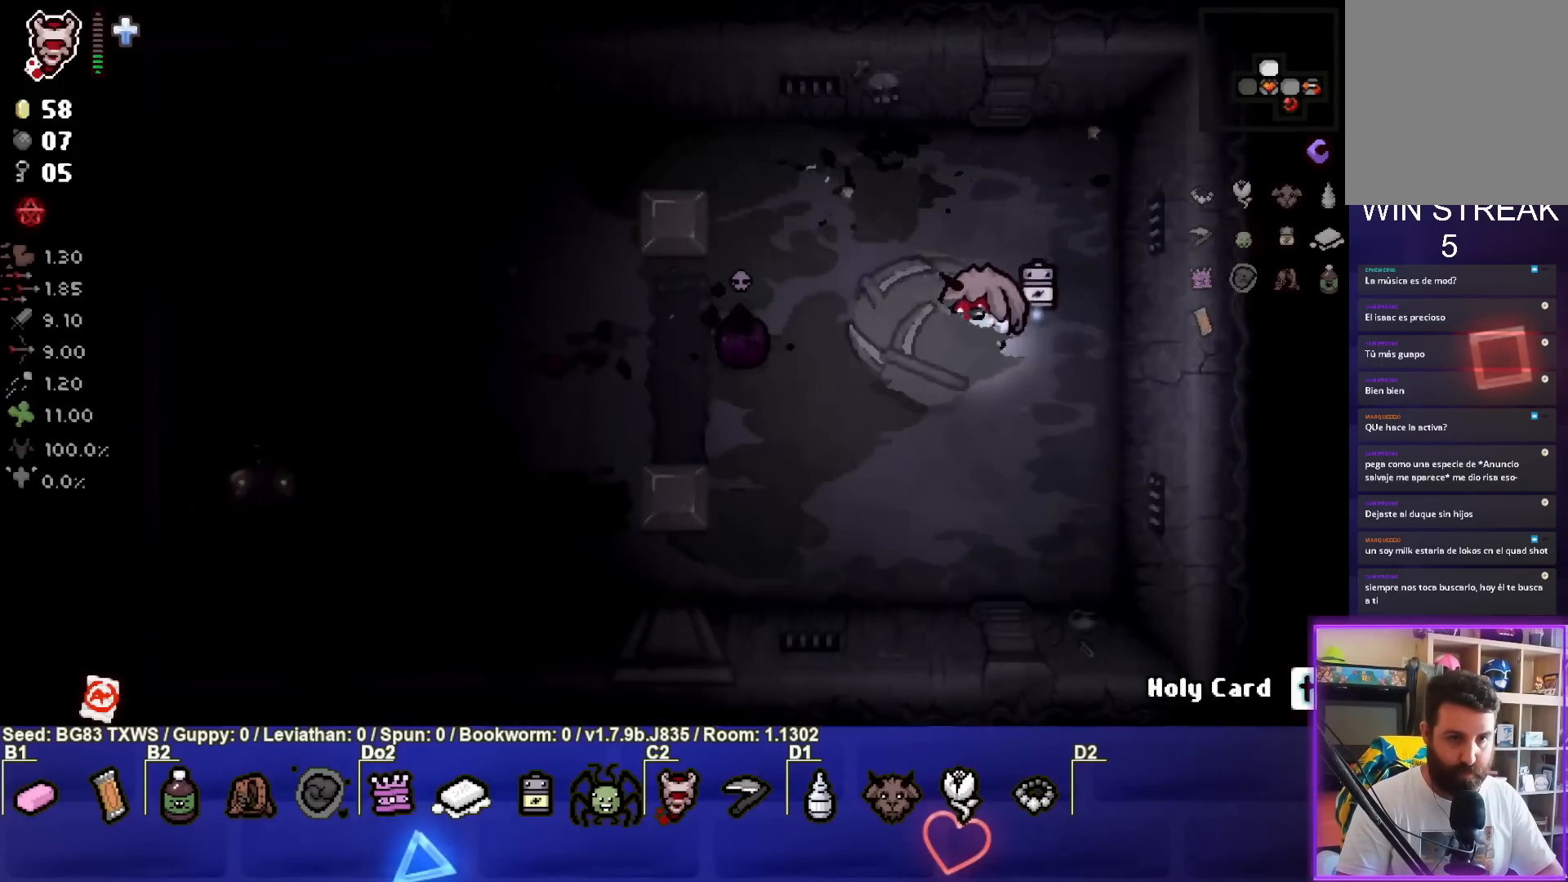
{"buttons": [], "left_stick": "down", "events": [[50, "left_stick", "center"], [167, "left_stick", "down"], [200, "SQUARE", "up"]]}
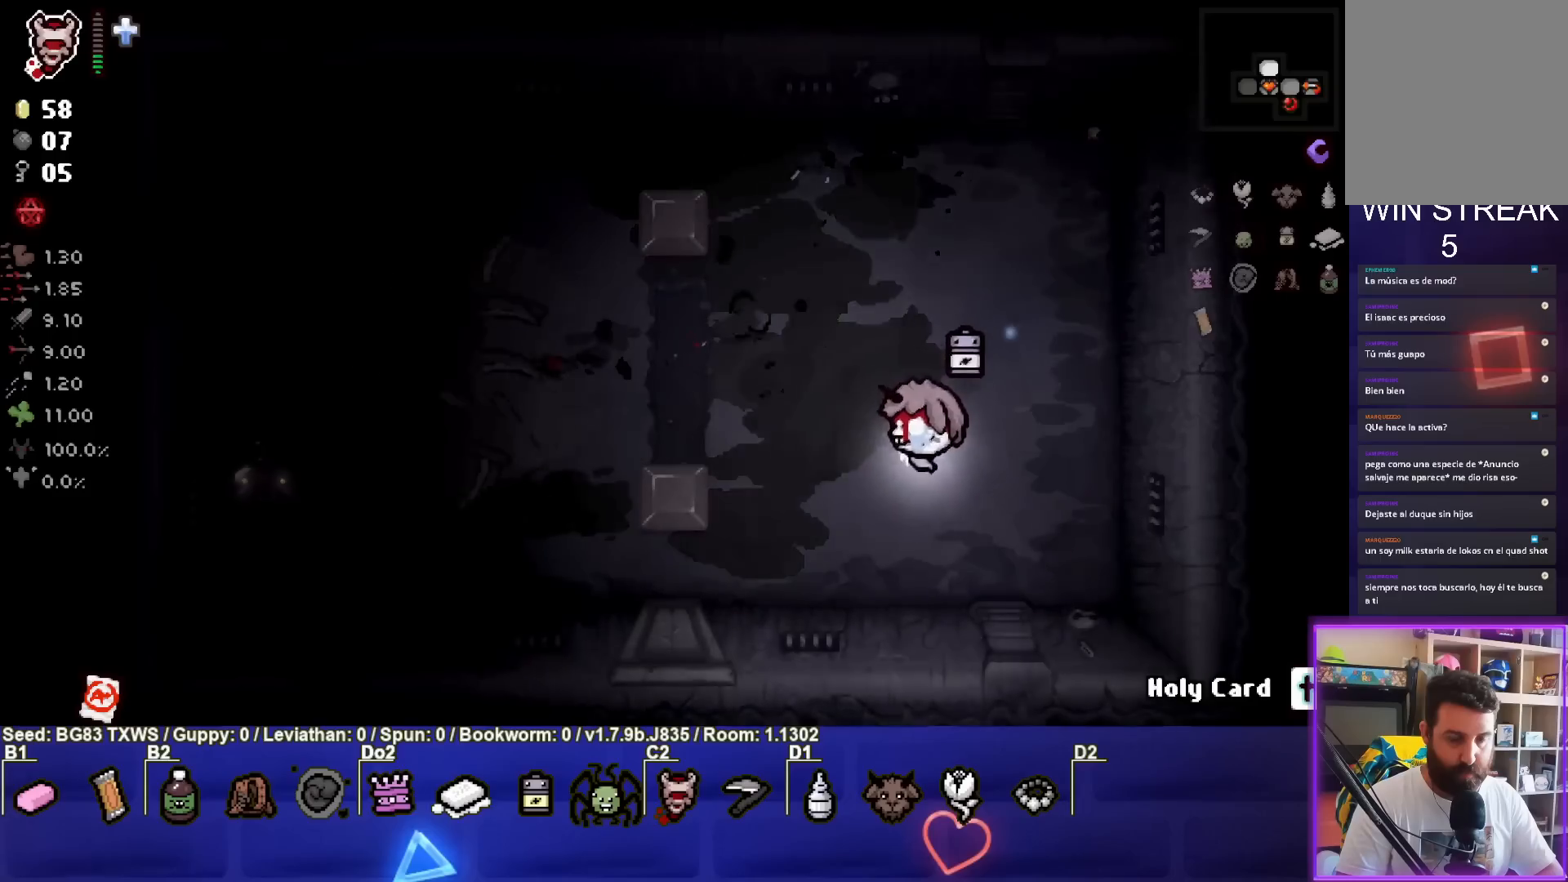
{"buttons": [], "left_stick": "left", "events": [[117, "left_stick", "left"]]}
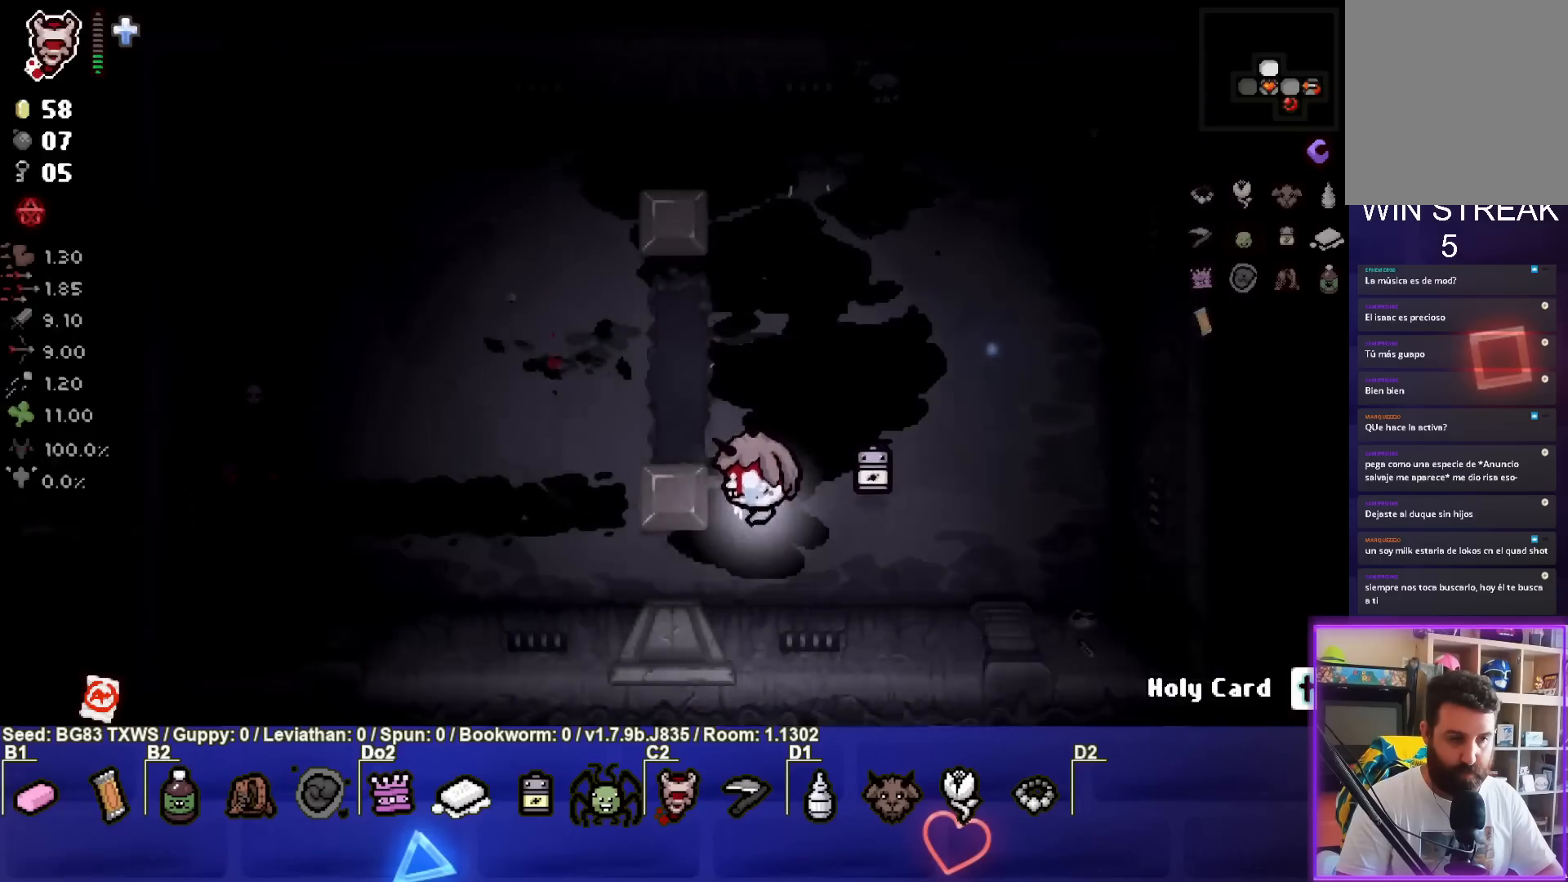
{"buttons": ["SQUARE"], "left_stick": "left", "events": [[33, "SQUARE", "down"], [183, "left_stick", "center"], [317, "left_stick", "left"]]}
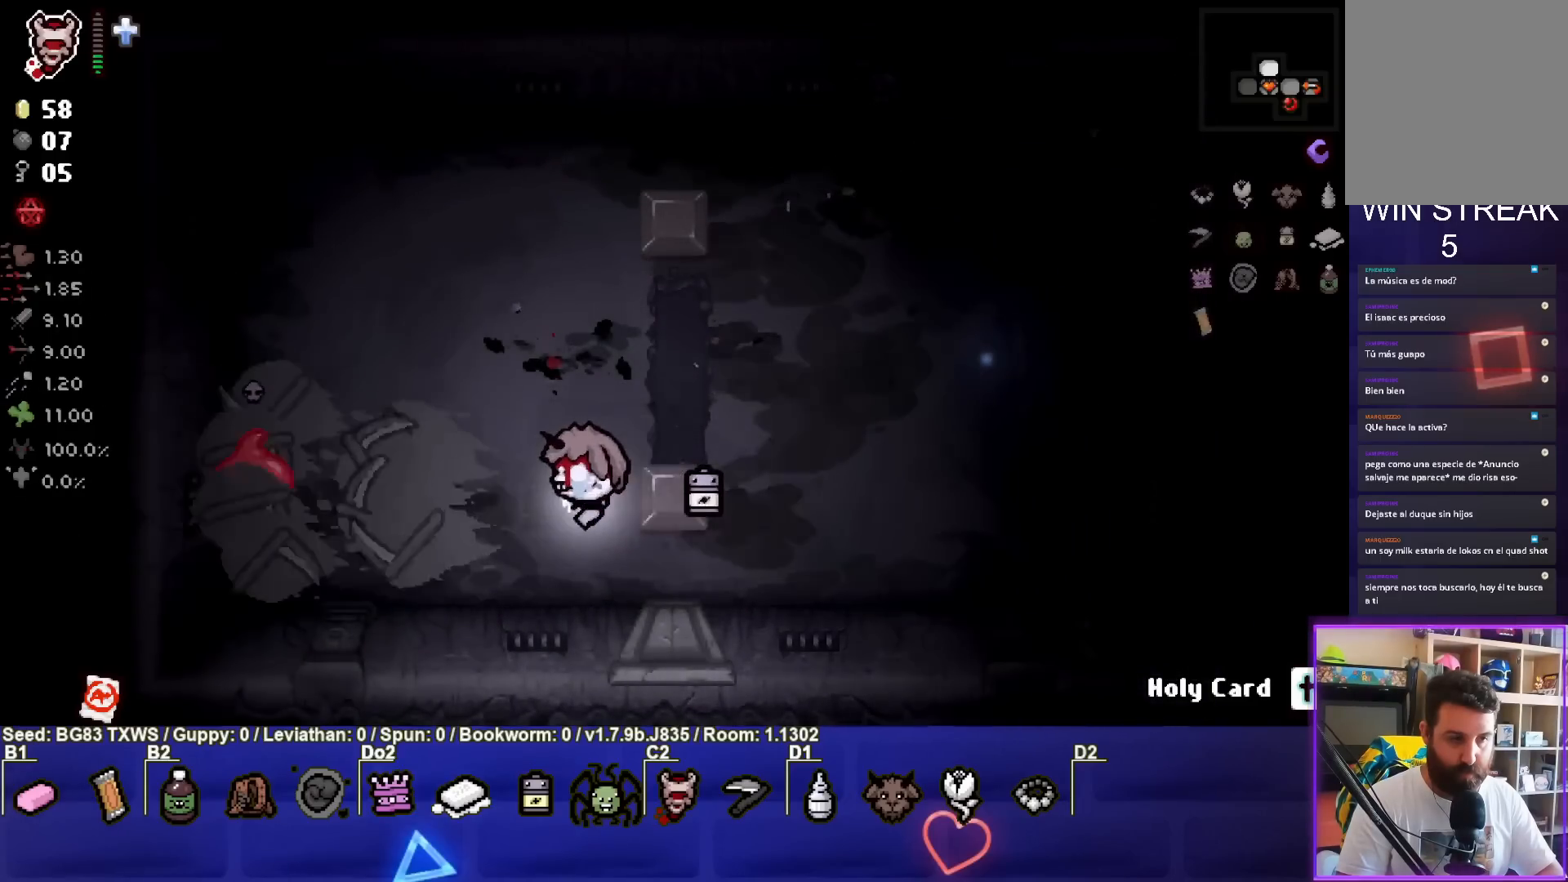
{"buttons": ["SQUARE"], "left_stick": "center", "events": [[433, "left_stick", "center"]]}
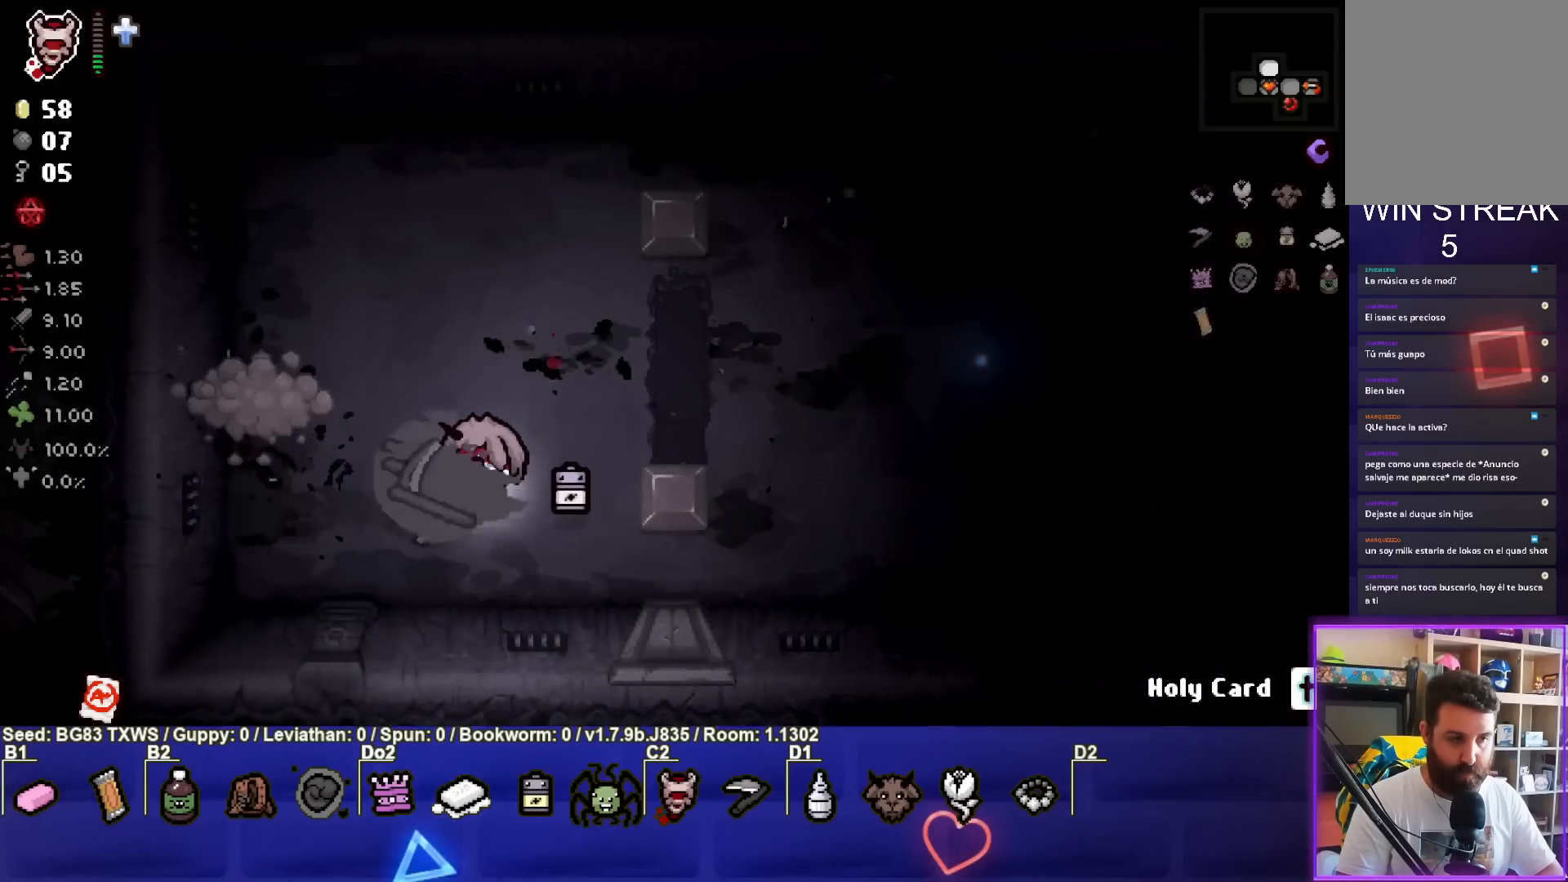
{"buttons": [], "left_stick": "center", "events": [[217, "left_stick", "up"], [250, "SQUARE", "up"], [483, "left_stick", "center"]]}
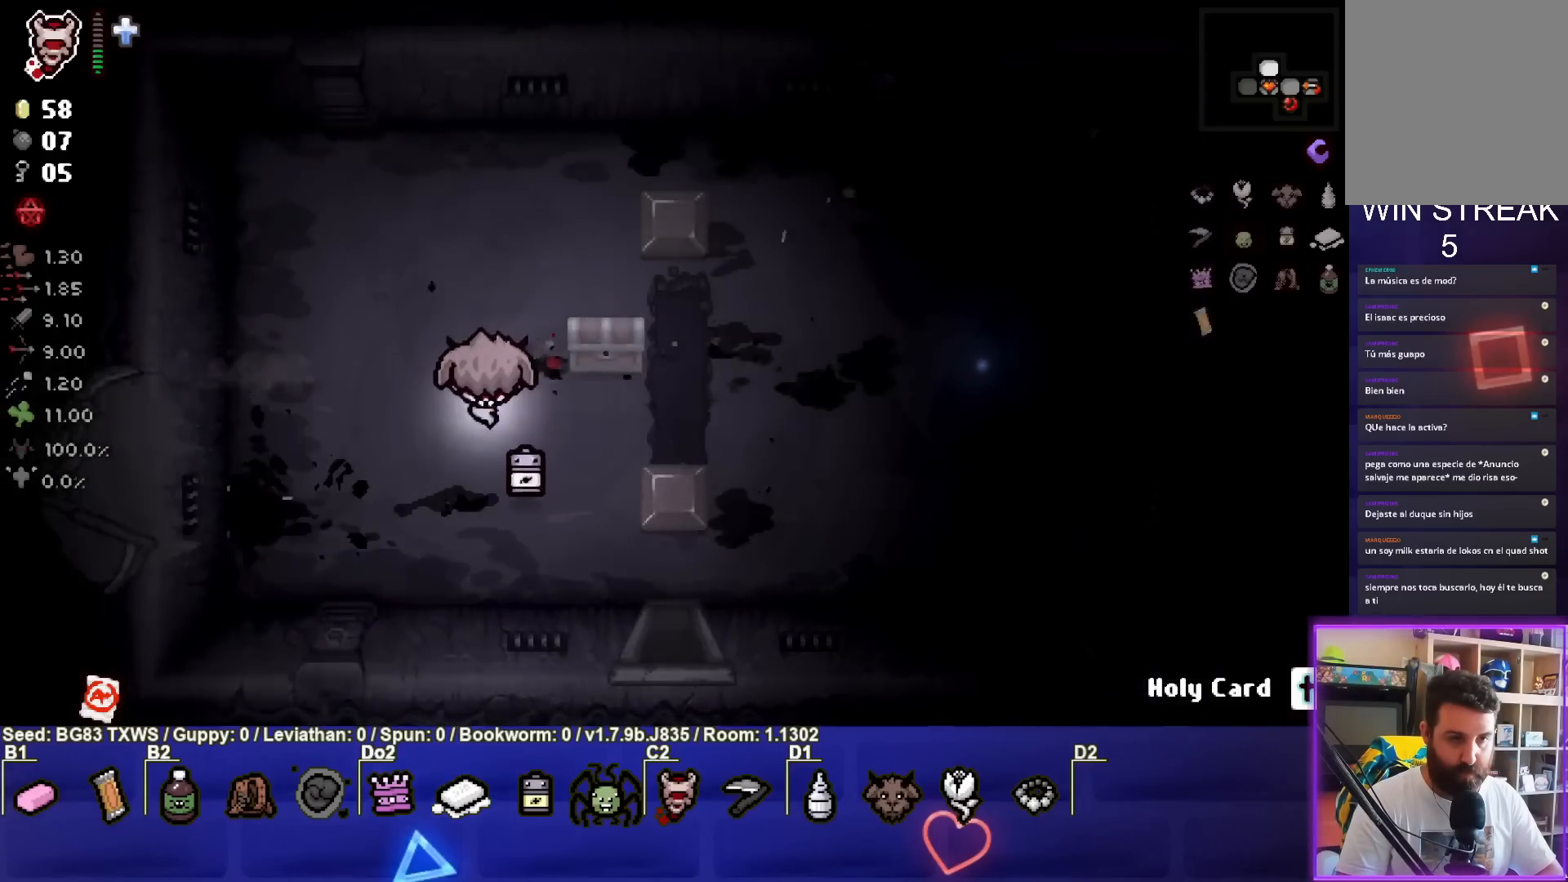
{"buttons": [], "left_stick": "down", "events": [[133, "left_stick", "up-right"], [383, "left_stick", "down-right"], [450, "left_stick", "down"]]}
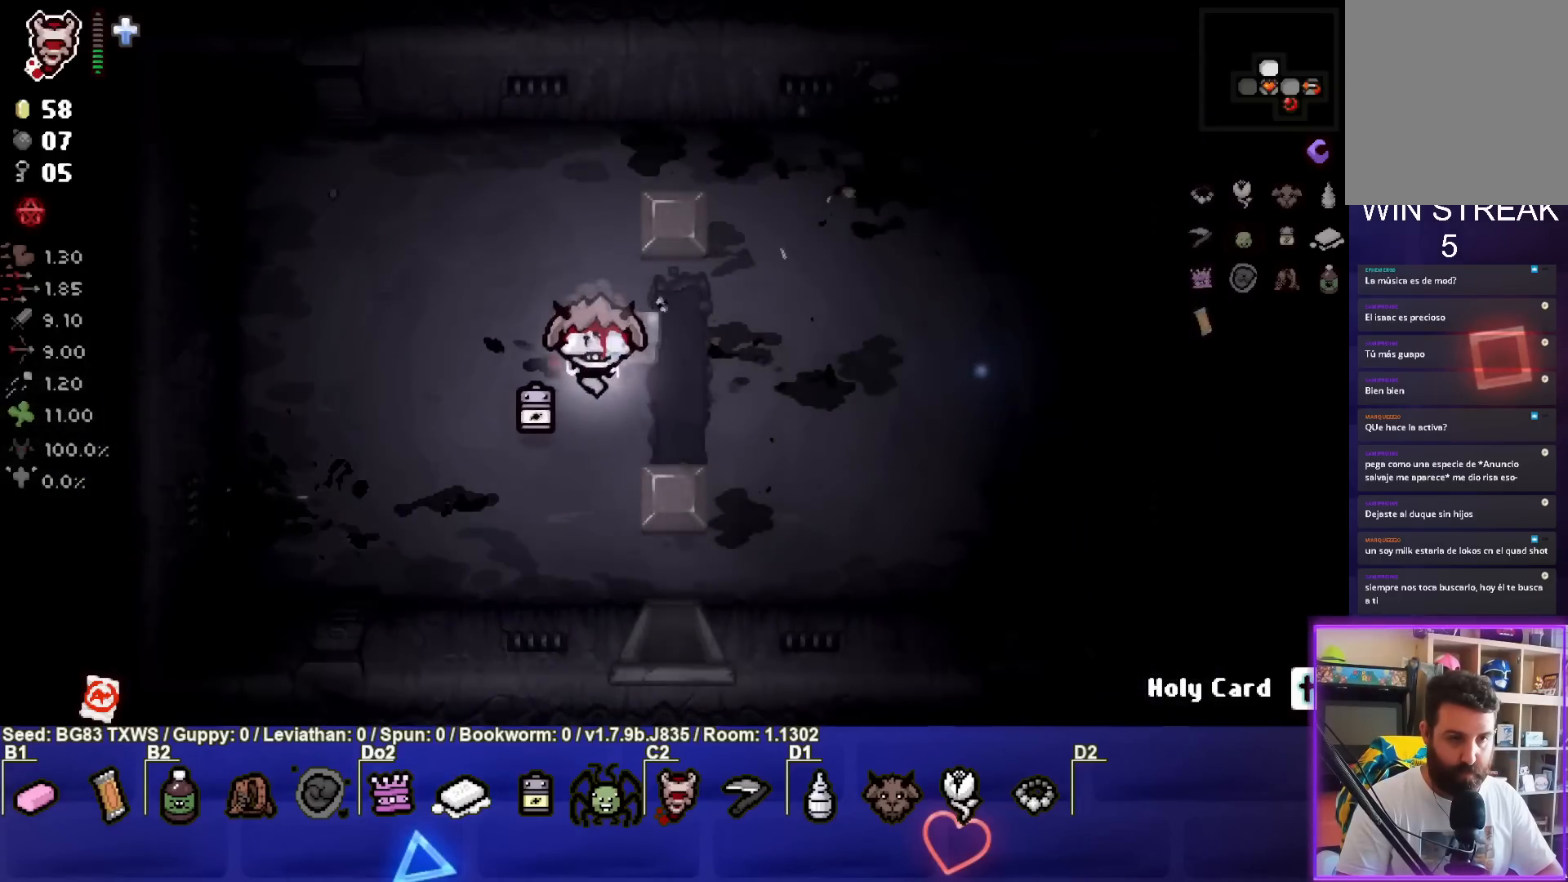
{"buttons": [], "left_stick": "down-right", "events": [[83, "left_stick", "down-left"], [200, "left_stick", "center"], [500, "left_stick", "down-right"]]}
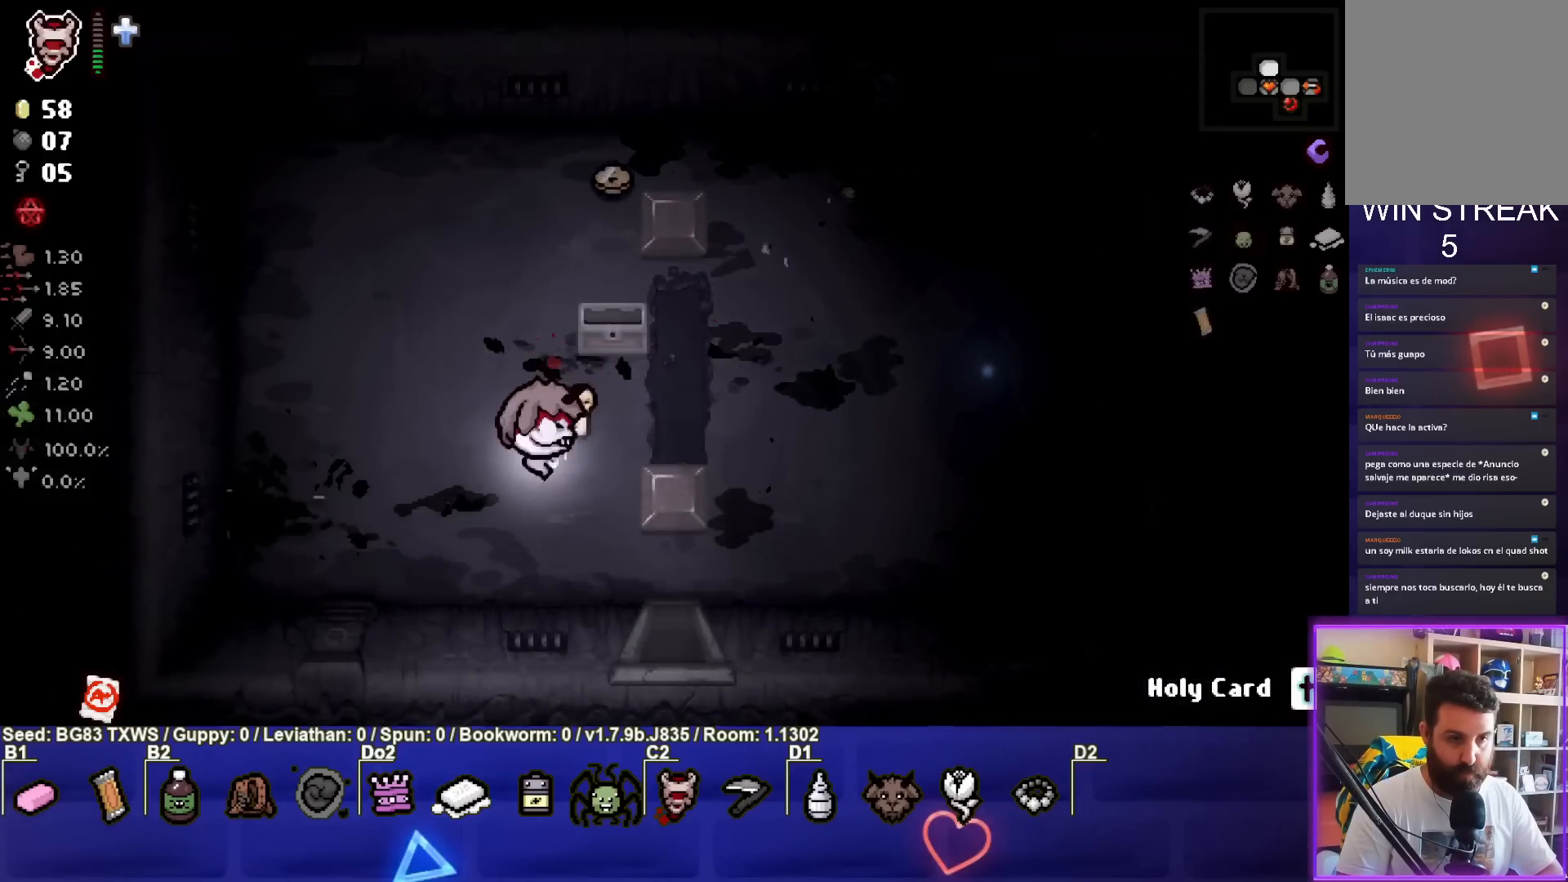
{"buttons": [], "left_stick": "up", "events": [[133, "left_stick", "up"]]}
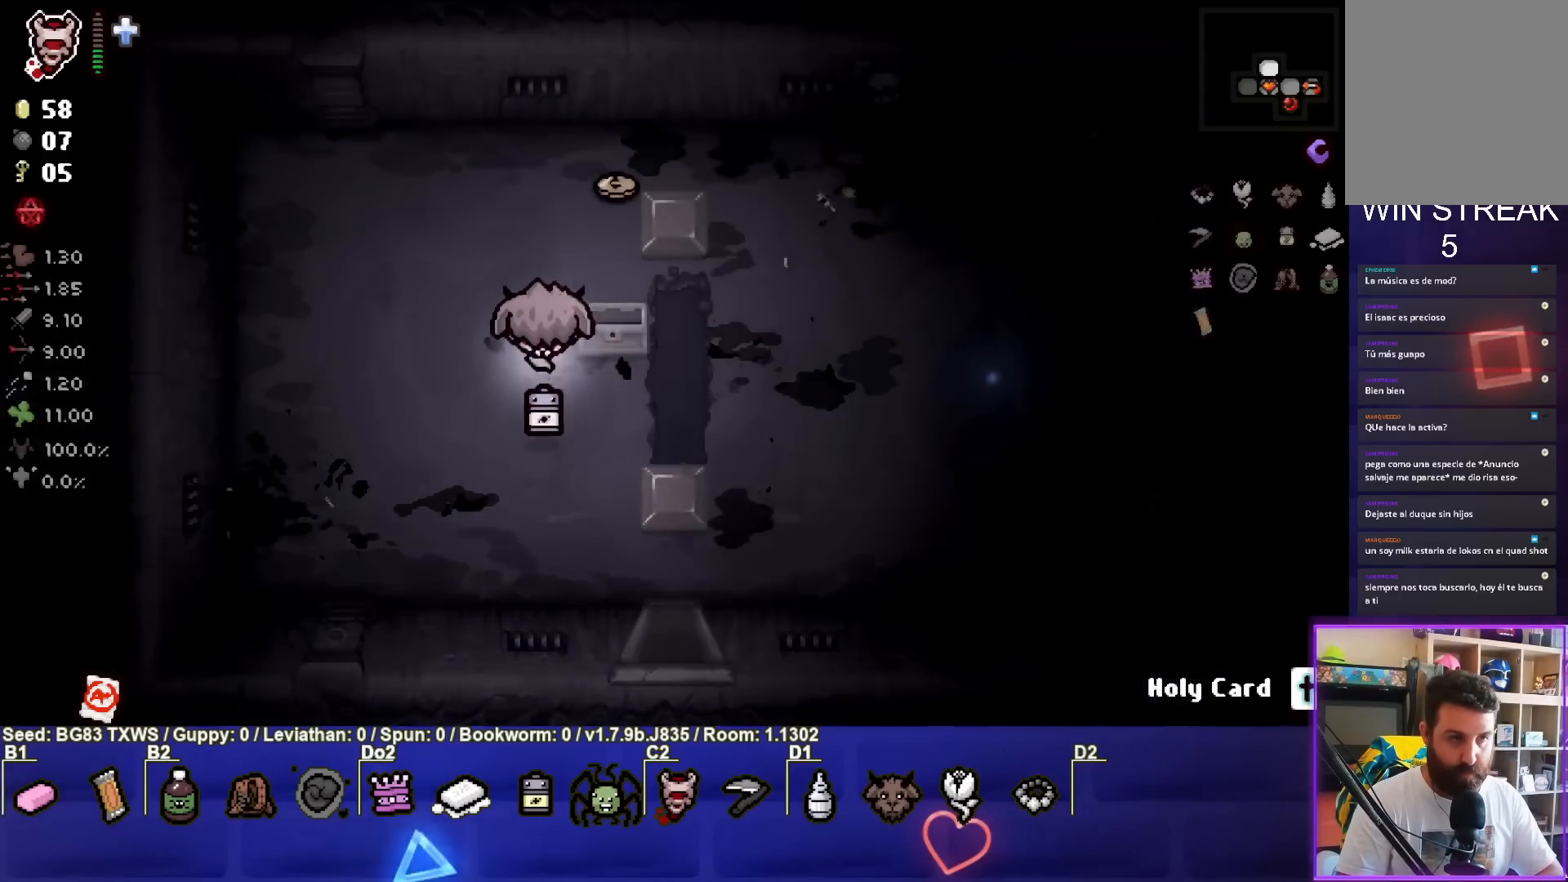
{"buttons": [], "left_stick": "down-right", "events": [[283, "left_stick", "up-right"], [417, "left_stick", "down-right"]]}
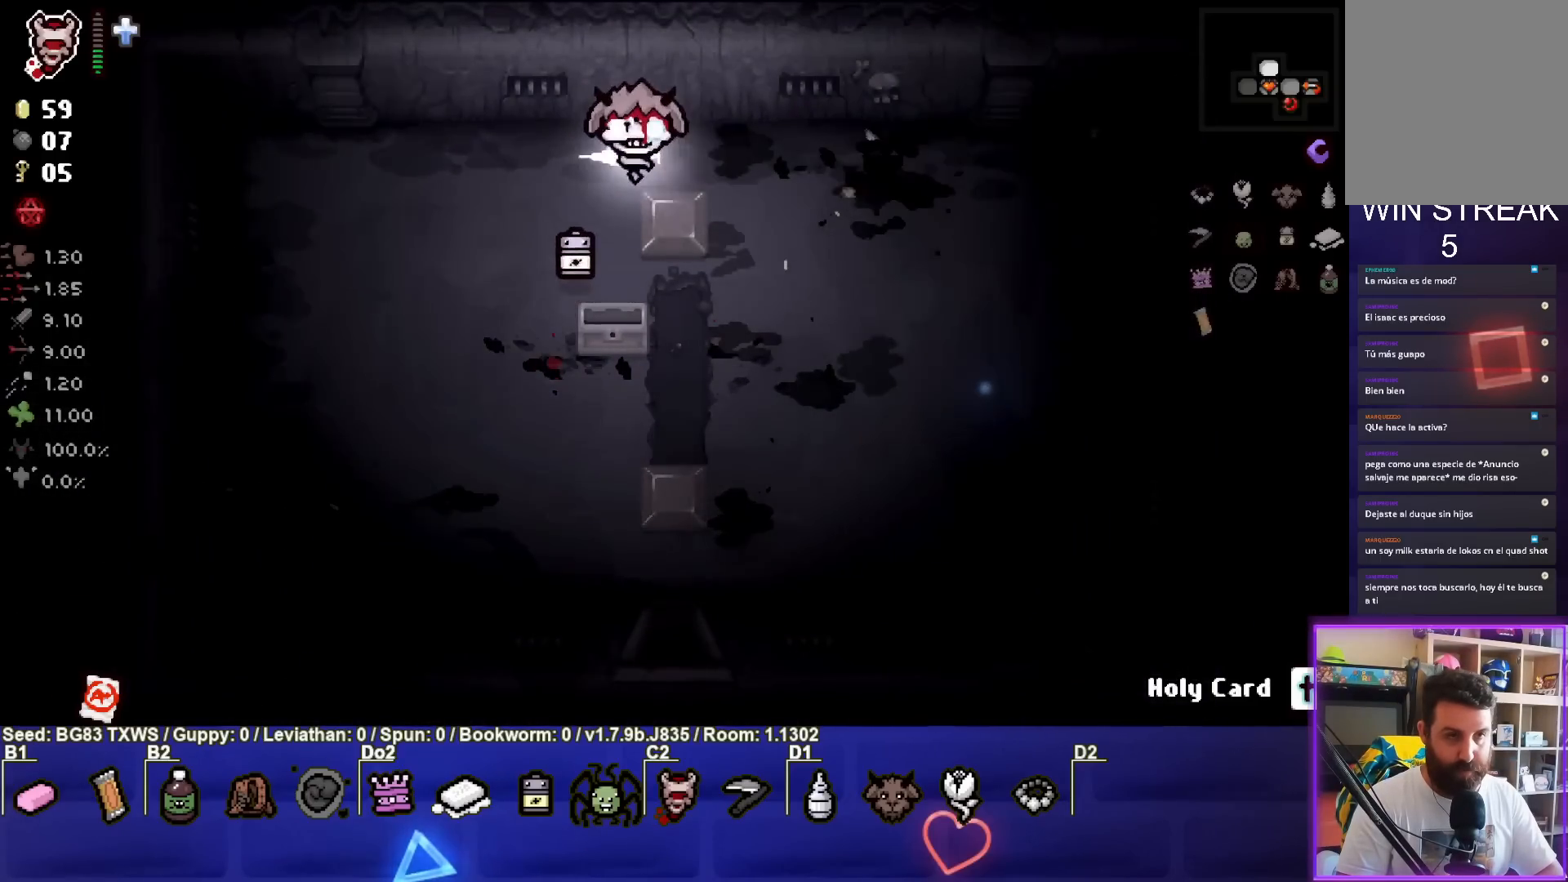
{"buttons": [], "left_stick": "down", "events": [[17, "left_stick", "down"]]}
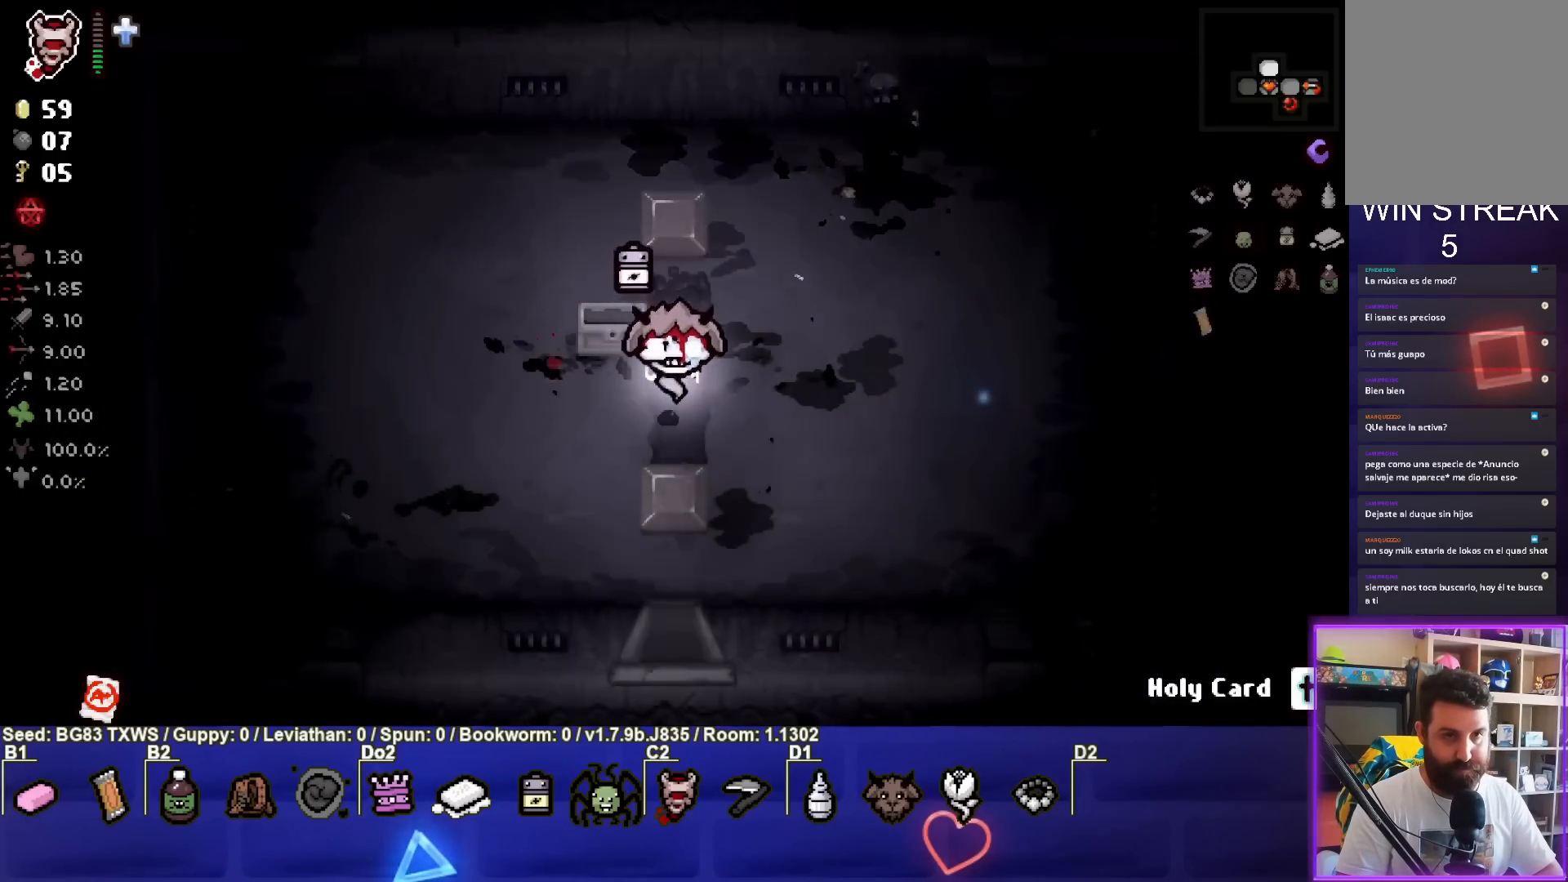
{"buttons": [], "left_stick": "center", "events": [[467, "left_stick", "center"]]}
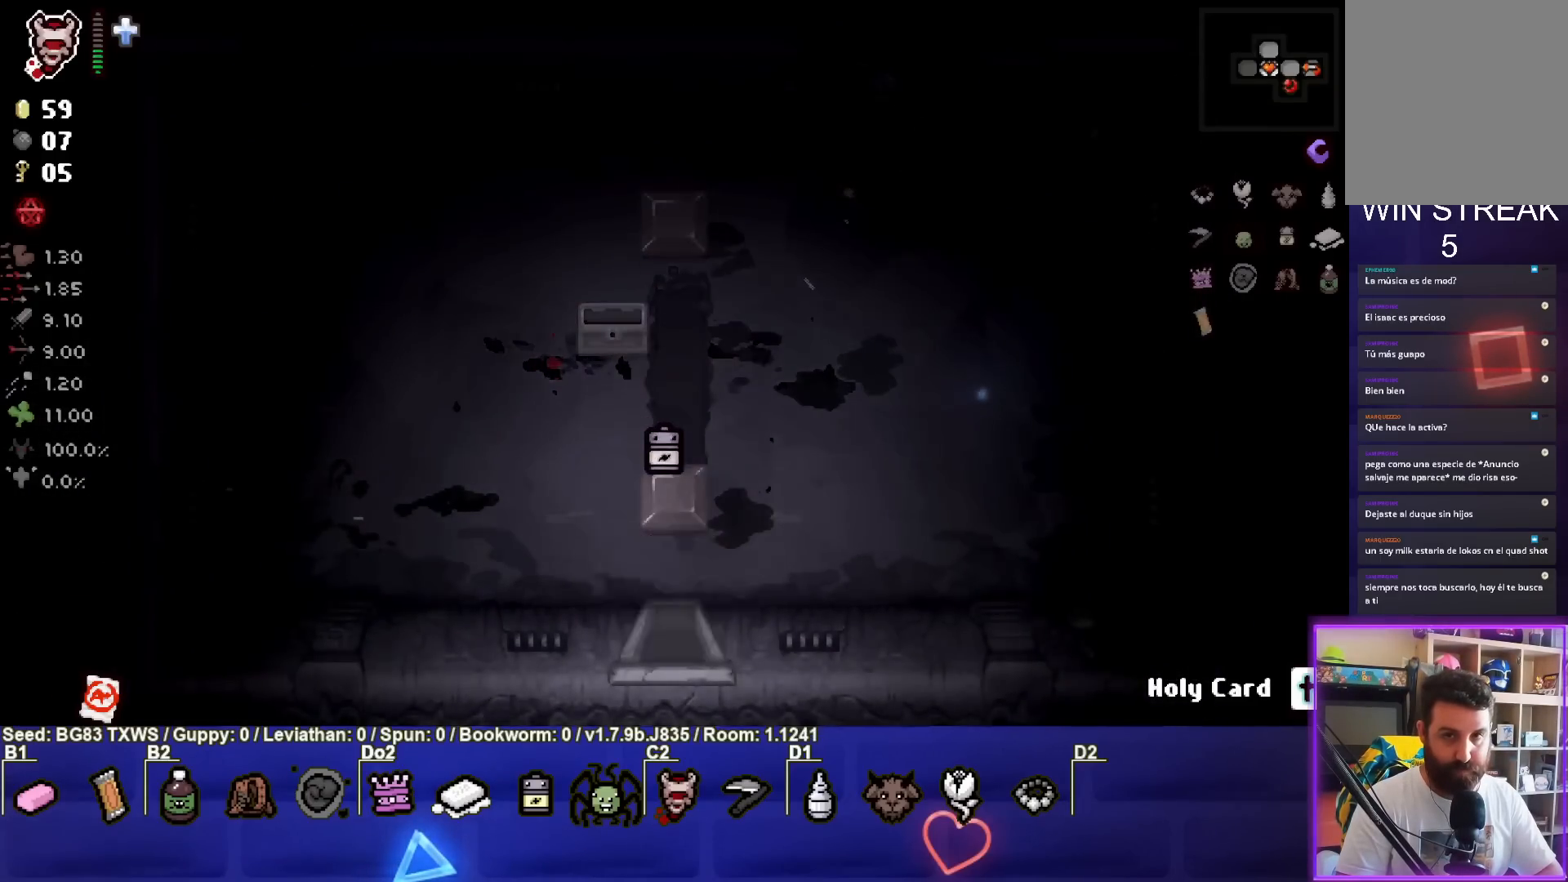
{"buttons": [], "left_stick": "down-left", "events": [[167, "left_stick", "down-left"]]}
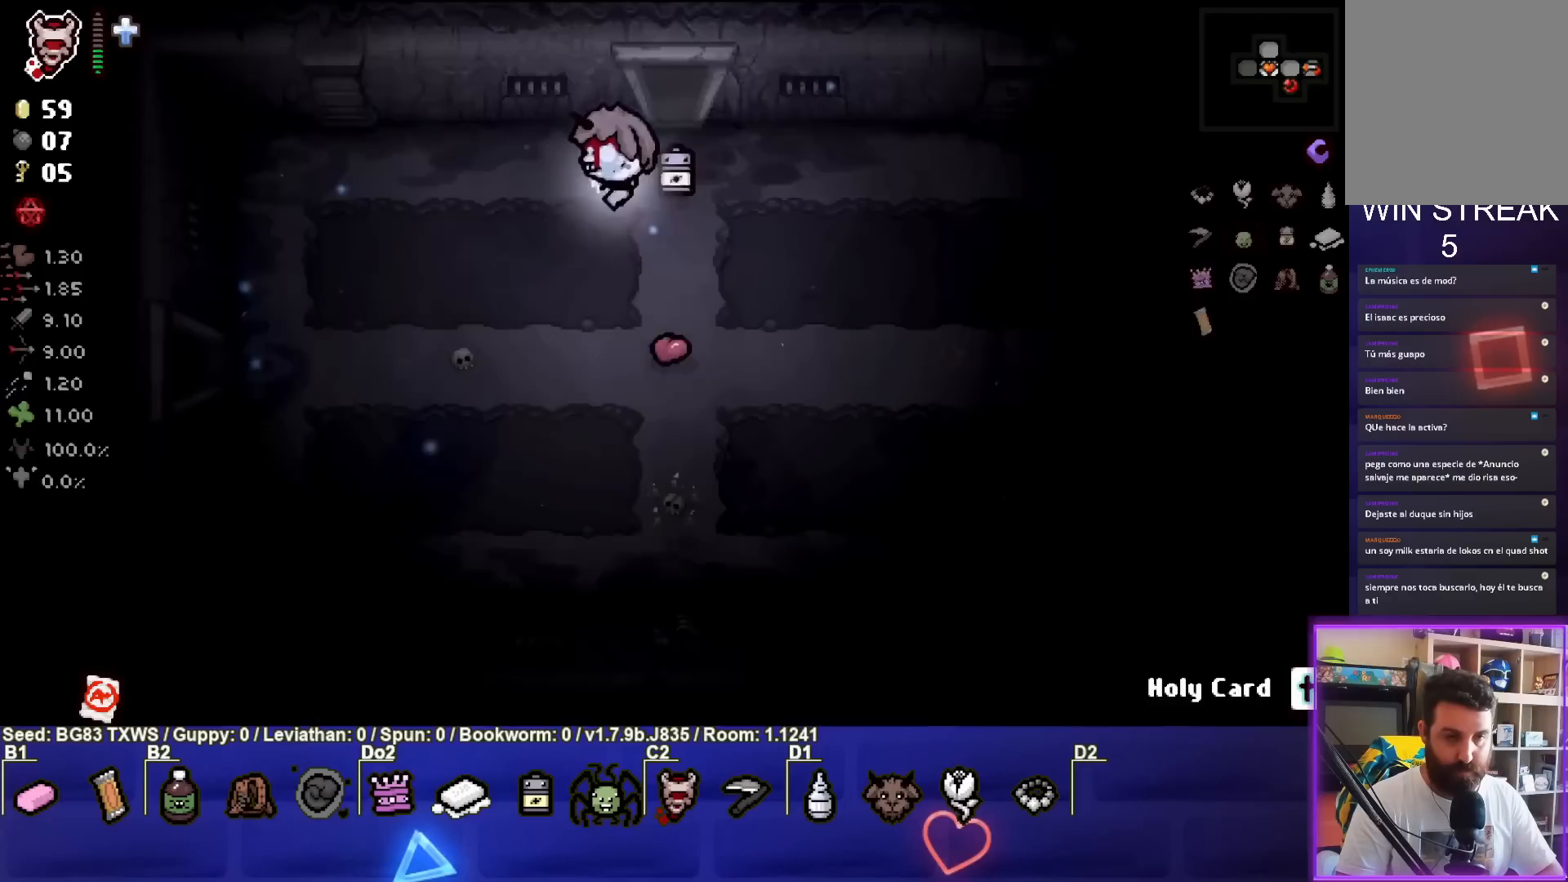
{"buttons": [], "left_stick": "left", "events": [[483, "left_stick", "left"]]}
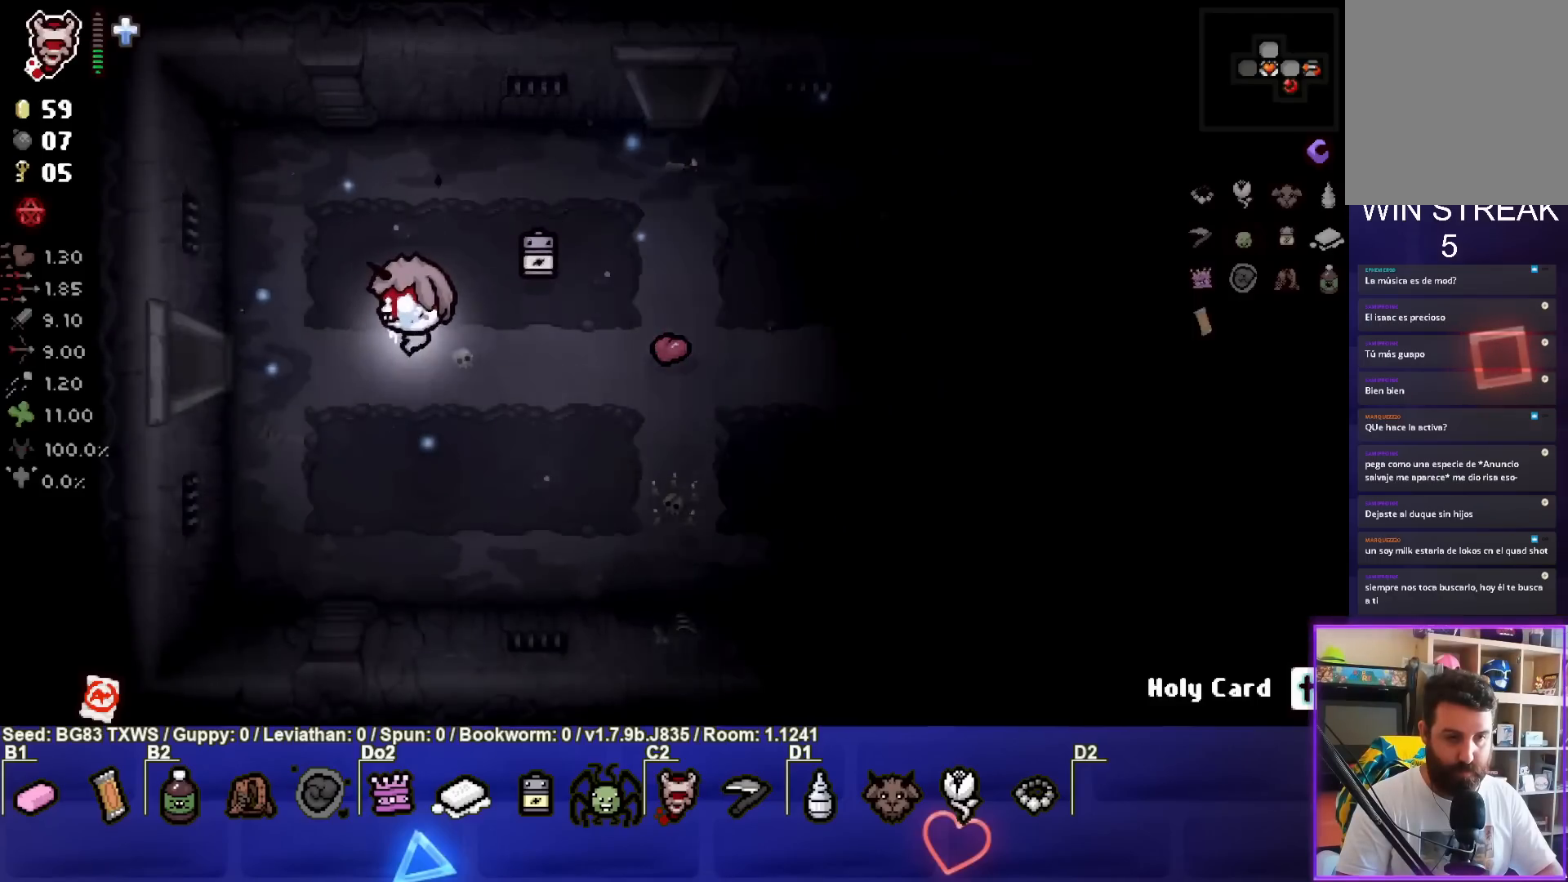
{"buttons": [], "left_stick": "left", "events": []}
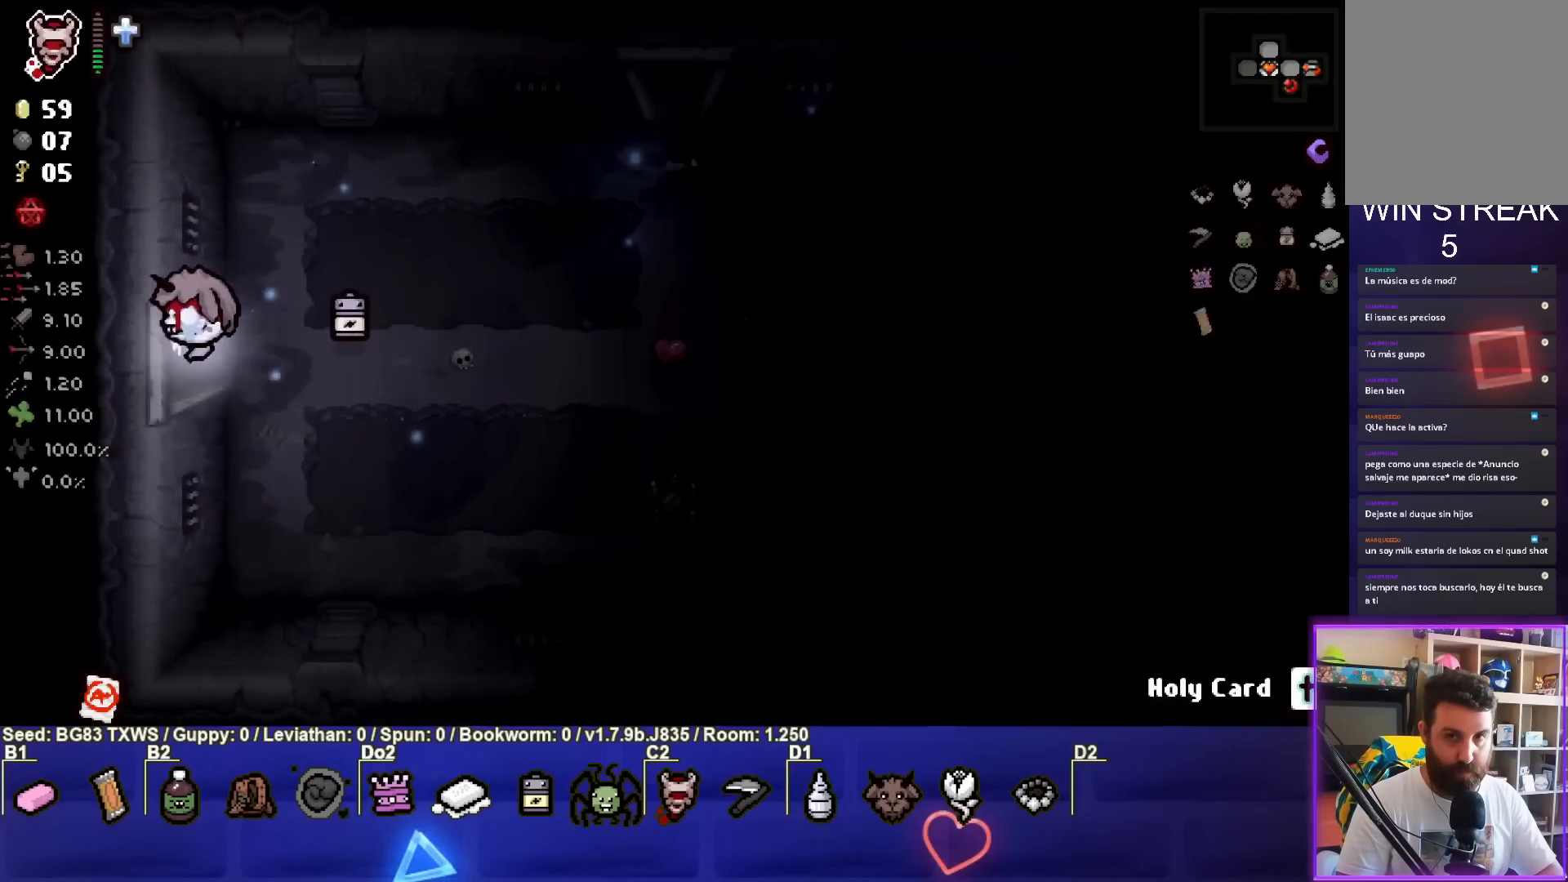
{"buttons": [], "left_stick": "center", "events": [[67, "left_stick", "center"]]}
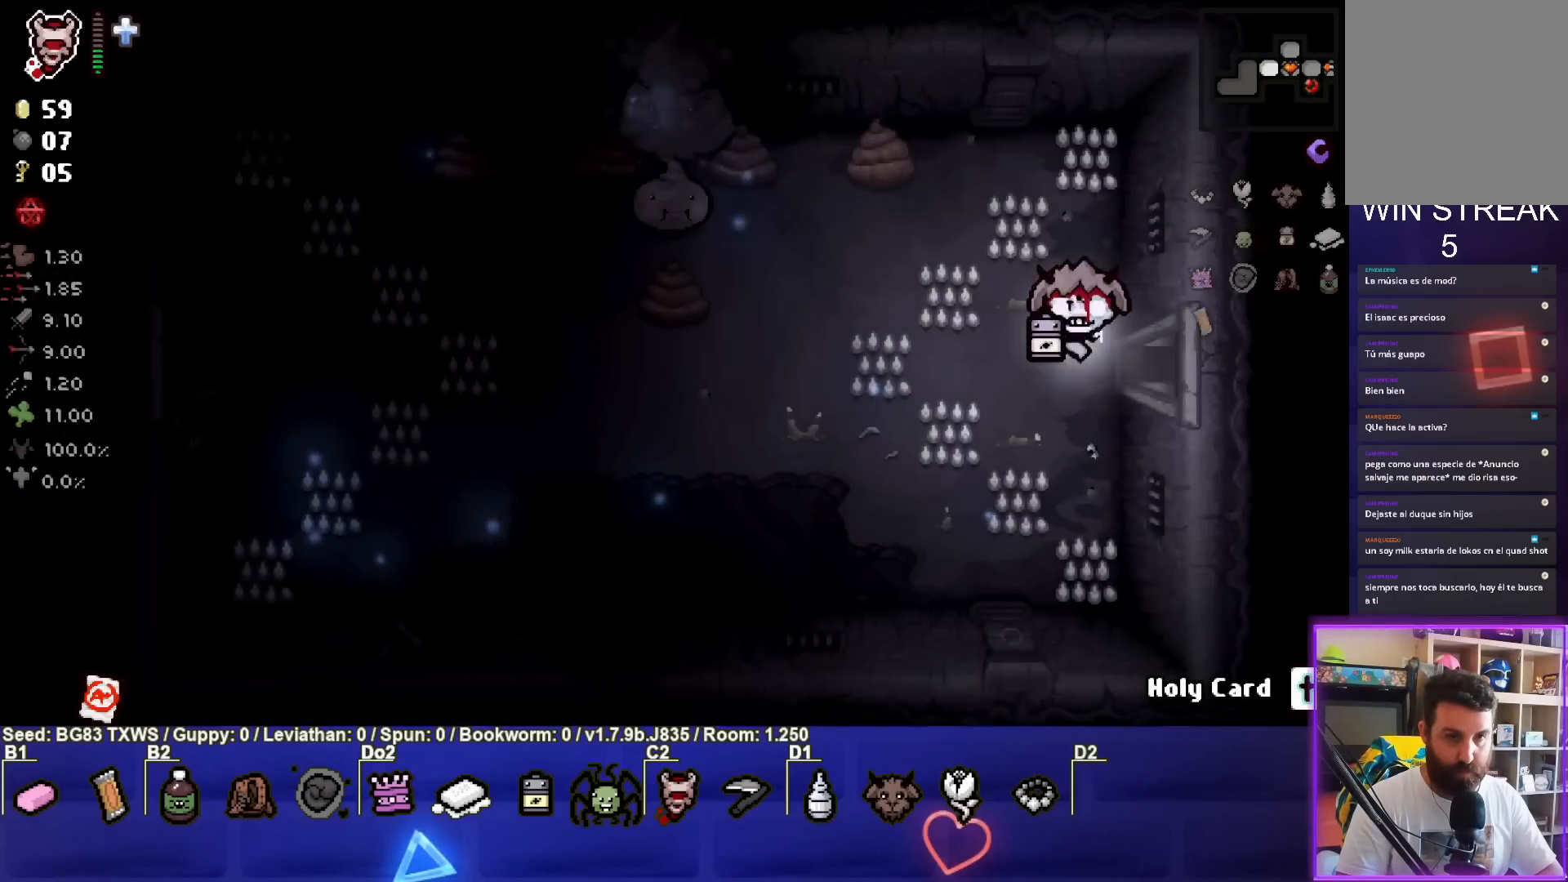
{"buttons": ["SQUARE"], "left_stick": "center", "events": [[100, "left_stick", "up-left"], [350, "SQUARE", "down"], [483, "left_stick", "center"]]}
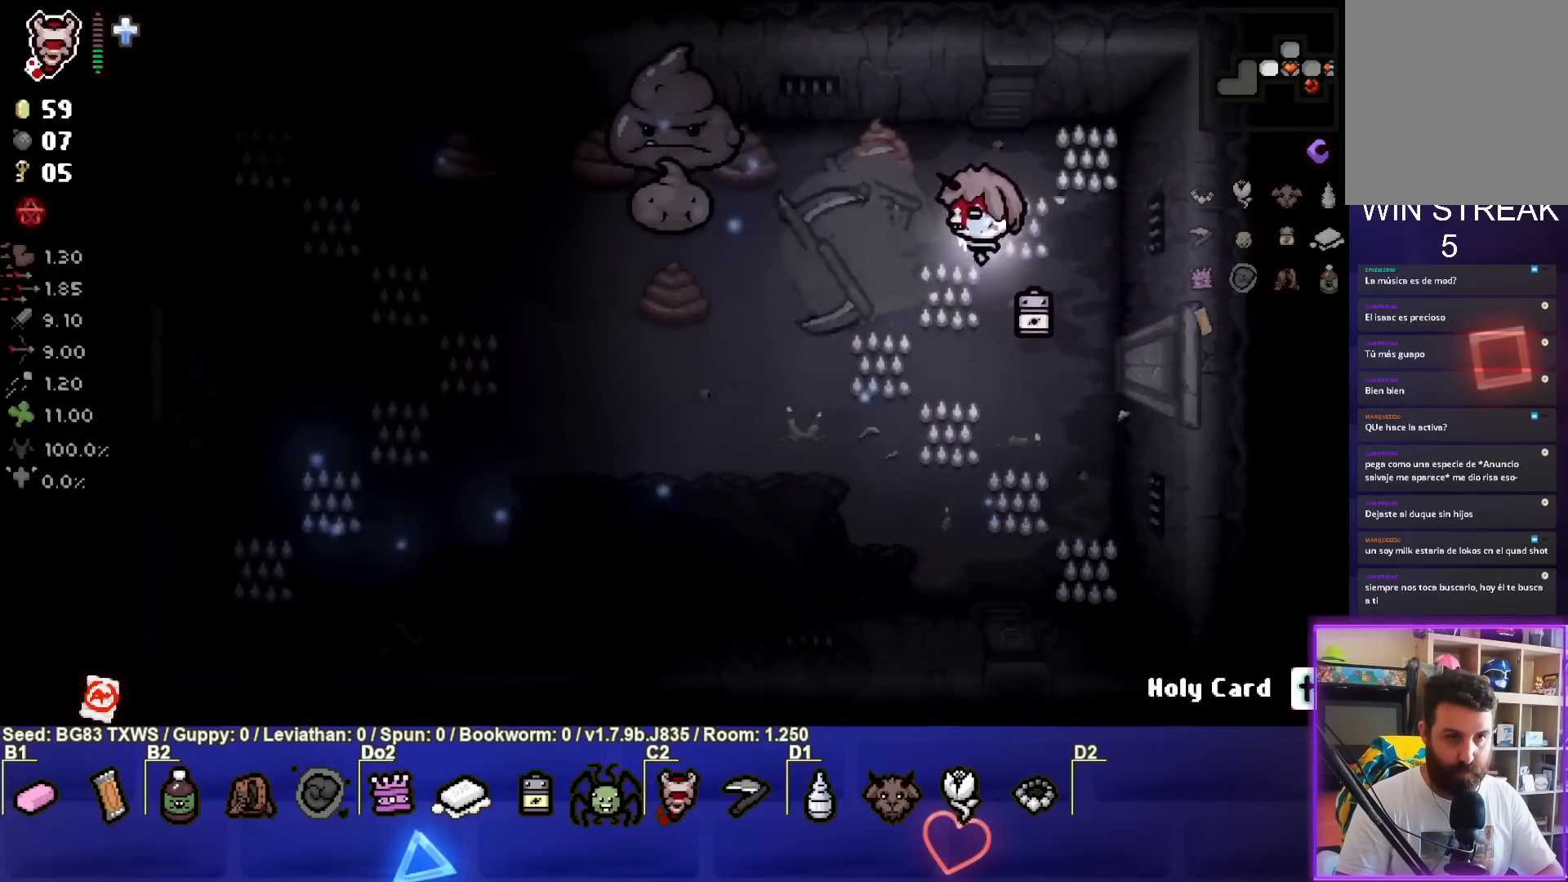
{"buttons": [], "left_stick": "left", "events": [[117, "left_stick", "up-right"], [283, "left_stick", "center"], [300, "SQUARE", "up"], [417, "left_stick", "left"]]}
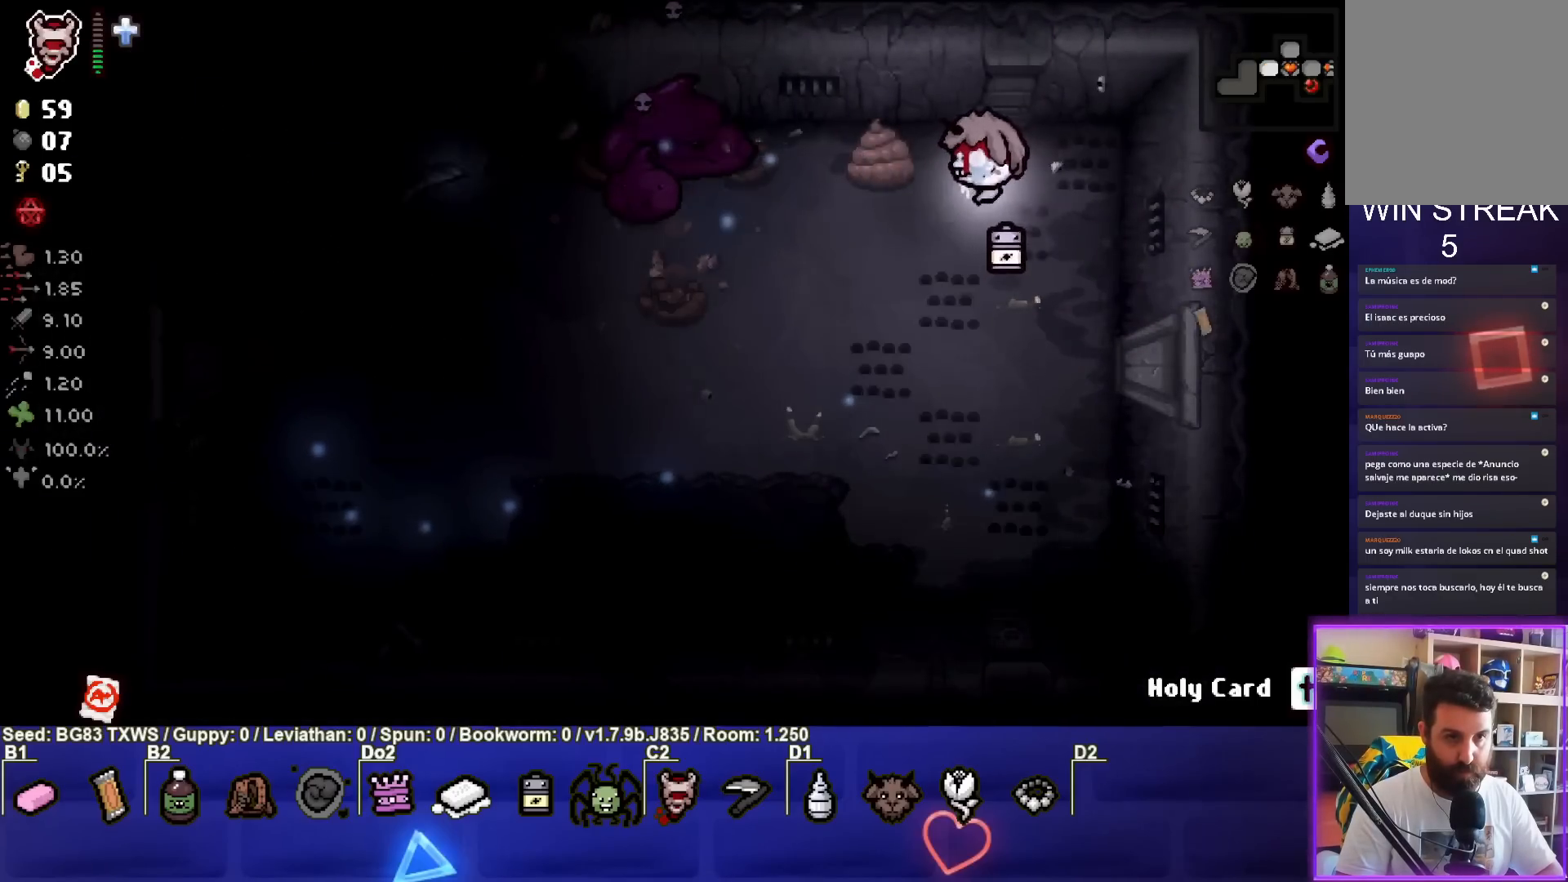
{"buttons": [], "left_stick": "center", "events": [[50, "SQUARE", "down"], [117, "left_stick", "center"], [267, "left_stick", "right"], [383, "left_stick", "center"], [450, "SQUARE", "up"]]}
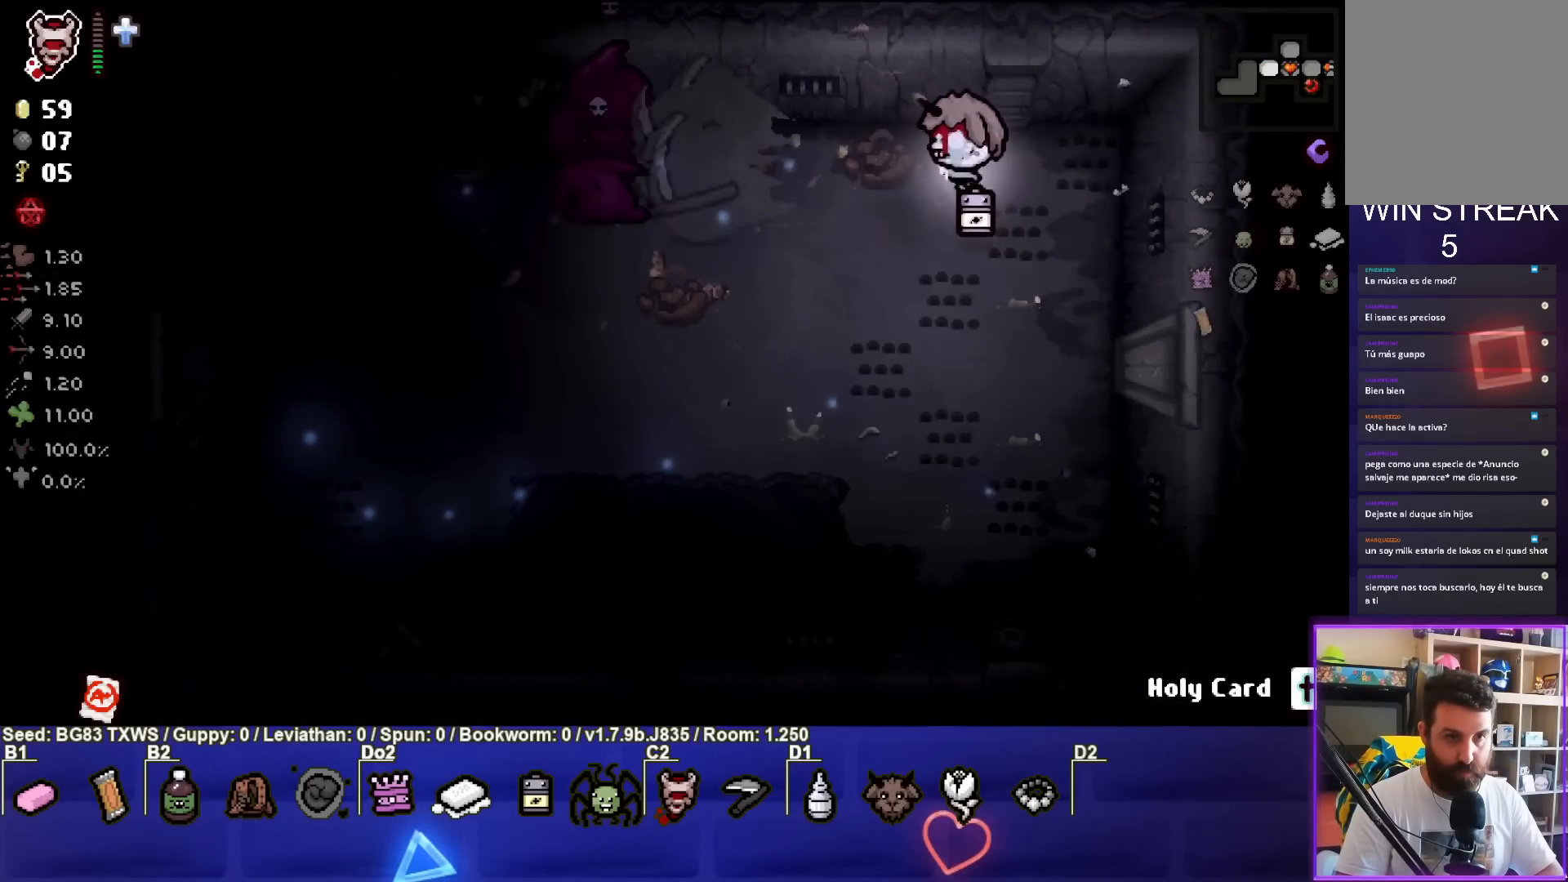
{"buttons": ["SQUARE"], "left_stick": "left", "events": [[150, "left_stick", "left"], [317, "left_stick", "center"], [417, "left_stick", "left"], [500, "SQUARE", "down"]]}
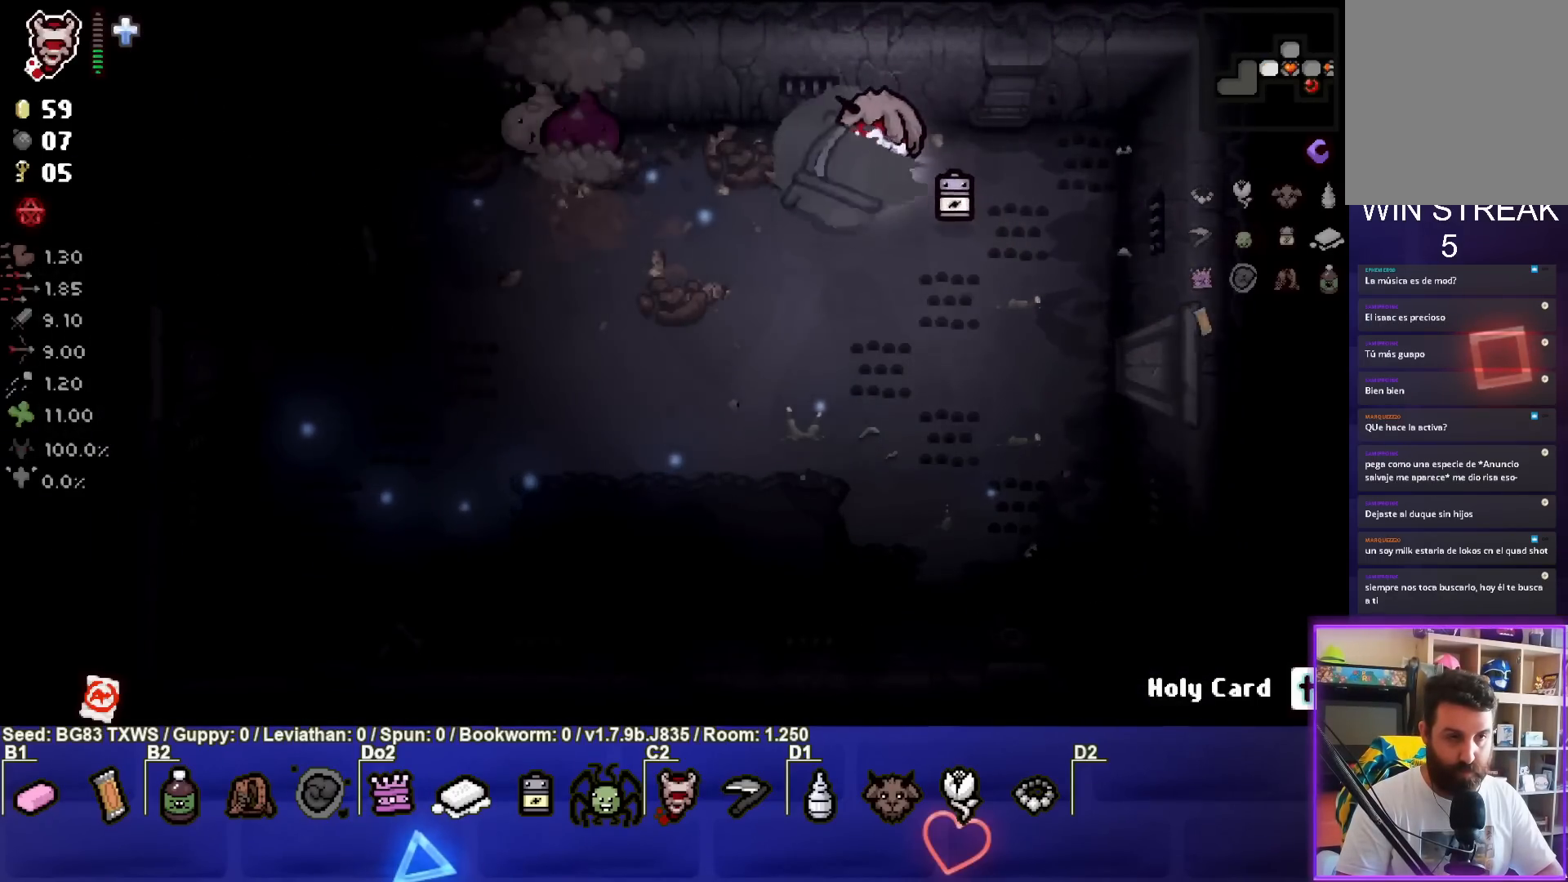
{"buttons": [], "left_stick": "center", "events": [[83, "left_stick", "center"], [433, "SQUARE", "up"]]}
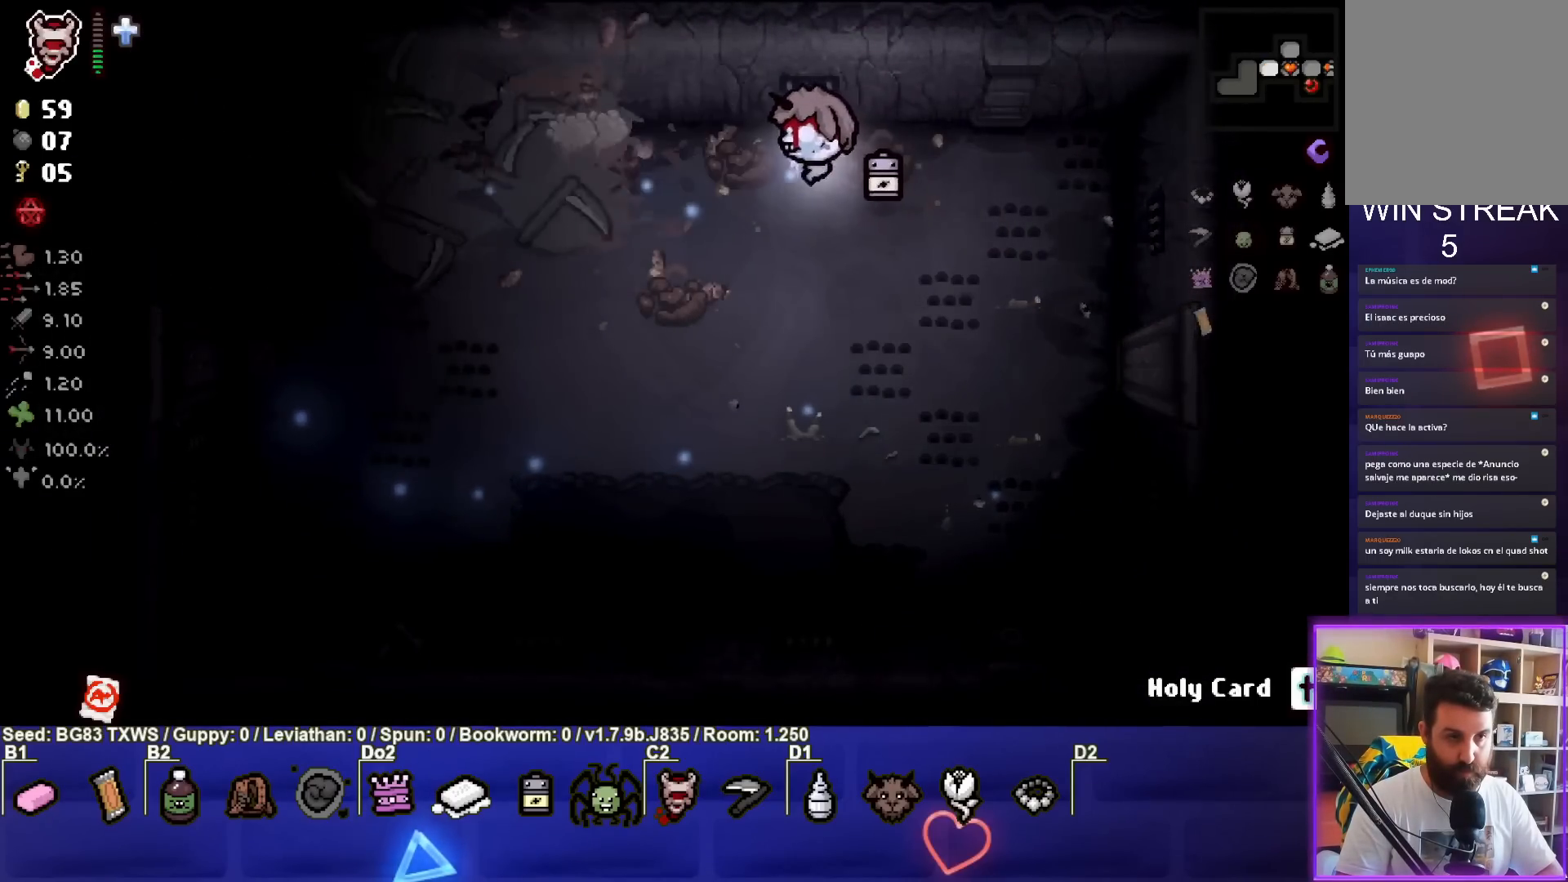
{"buttons": [], "left_stick": "down-right", "events": [[150, "left_stick", "left"], [300, "SQUARE", "down"], [300, "left_stick", "center"], [400, "left_stick", "down-right"], [500, "SQUARE", "up"]]}
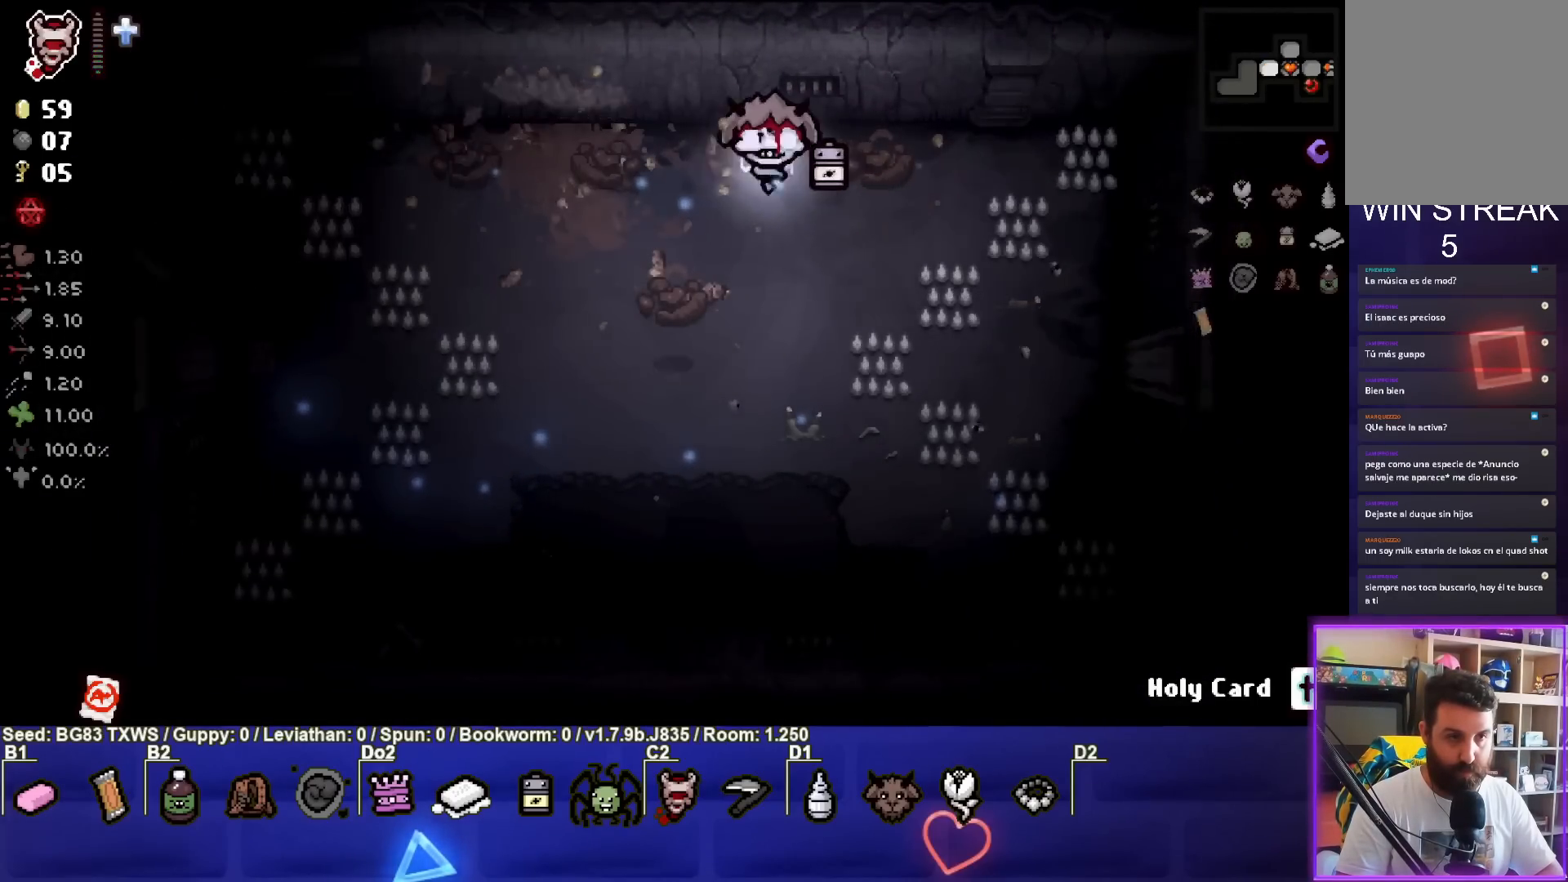
{"buttons": [], "left_stick": "center", "events": [[83, "left_stick", "down"], [300, "left_stick", "down-left"], [417, "left_stick", "center"]]}
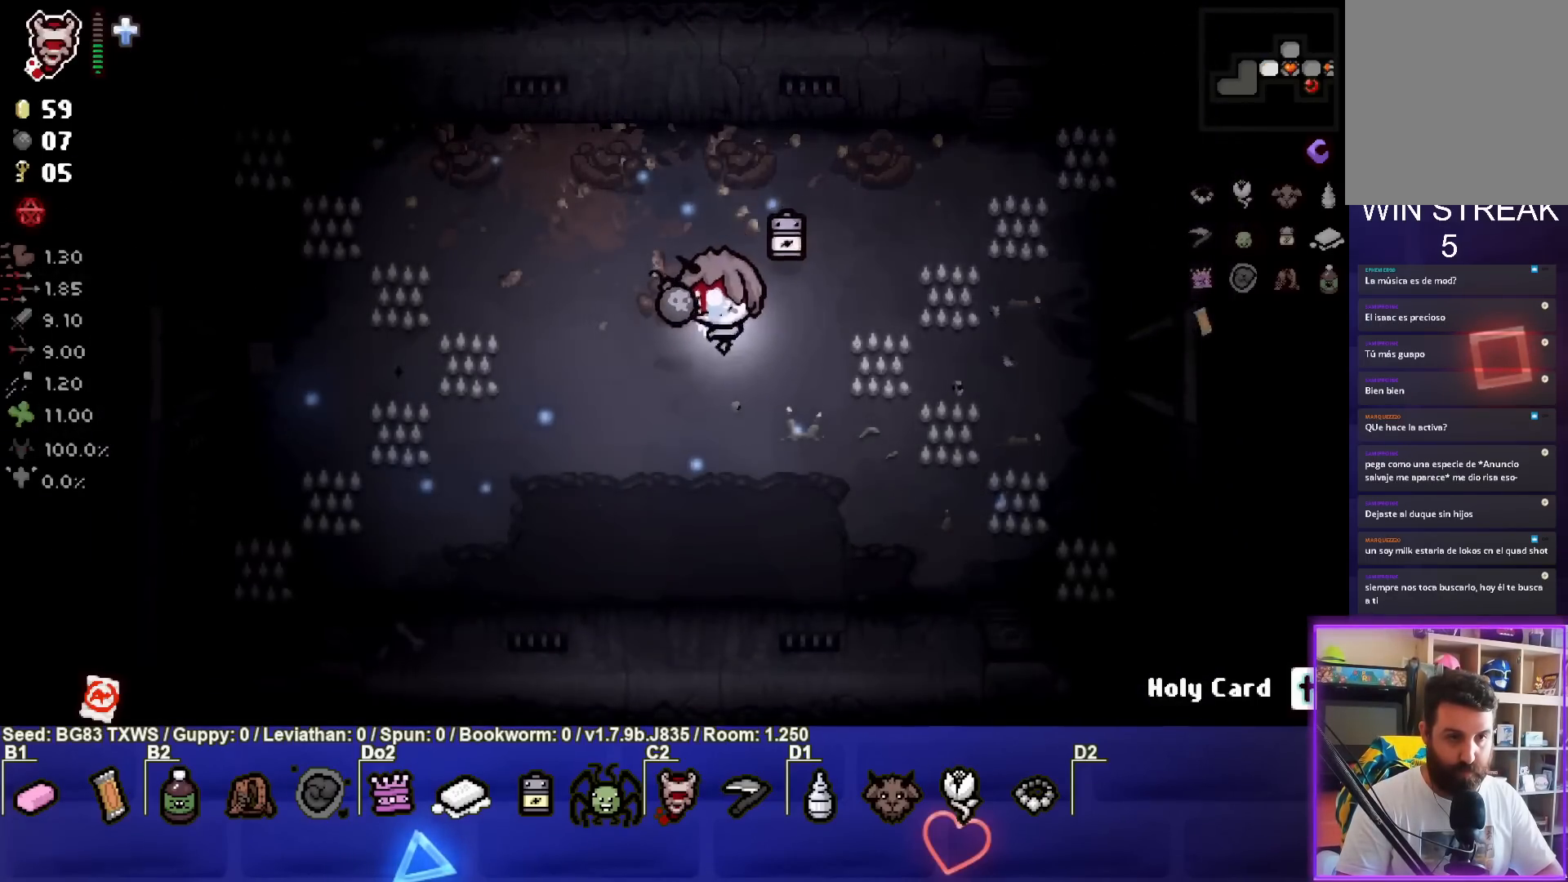
{"buttons": [], "left_stick": "left", "events": [[67, "left_stick", "left"]]}
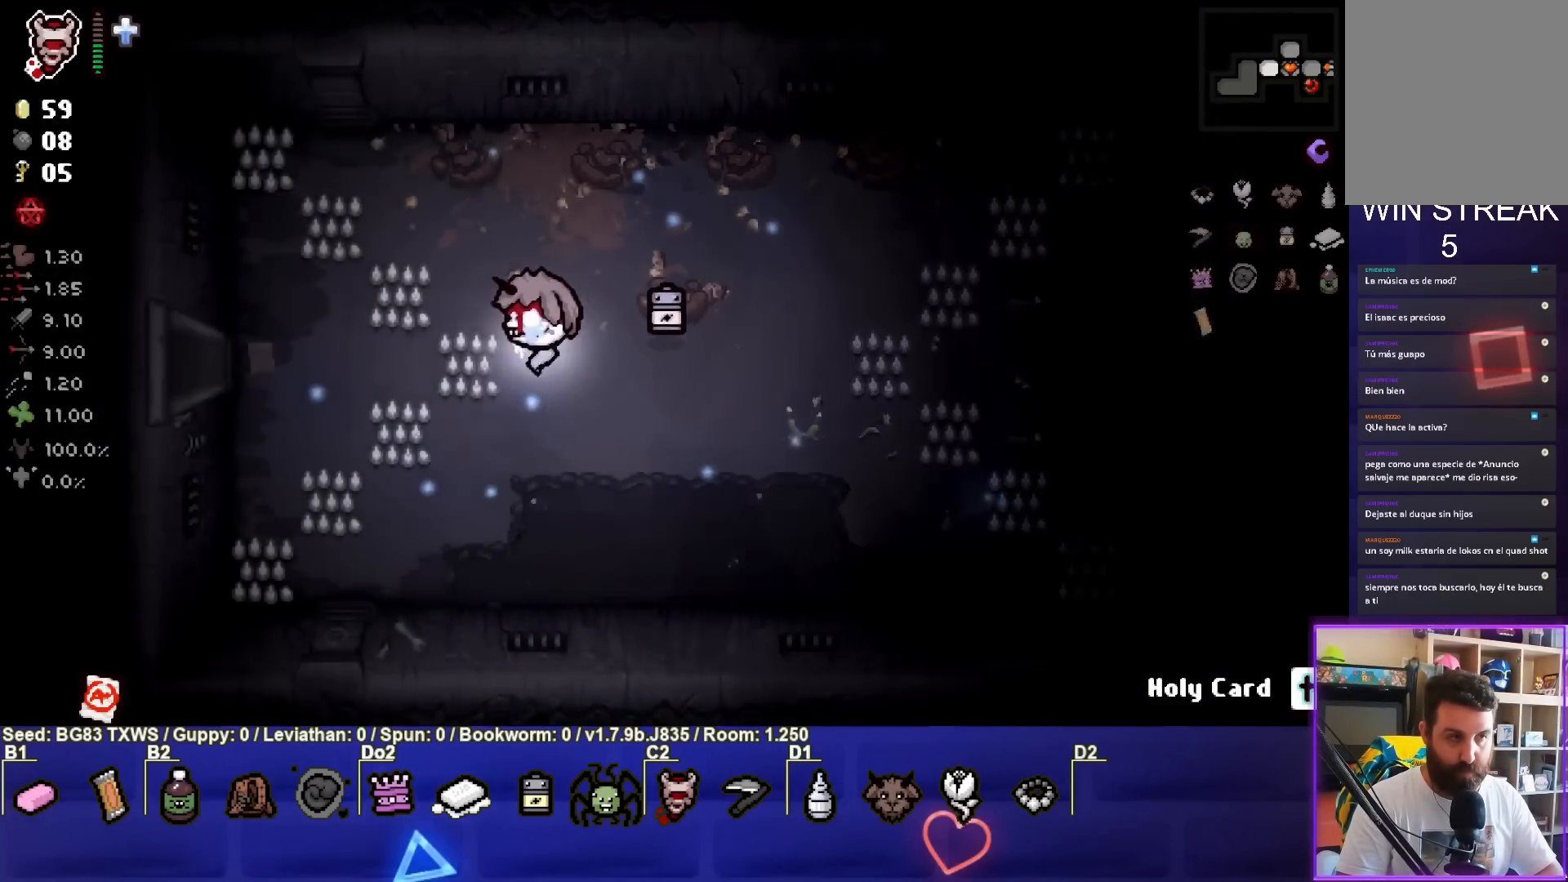
{"buttons": [], "left_stick": "left", "events": []}
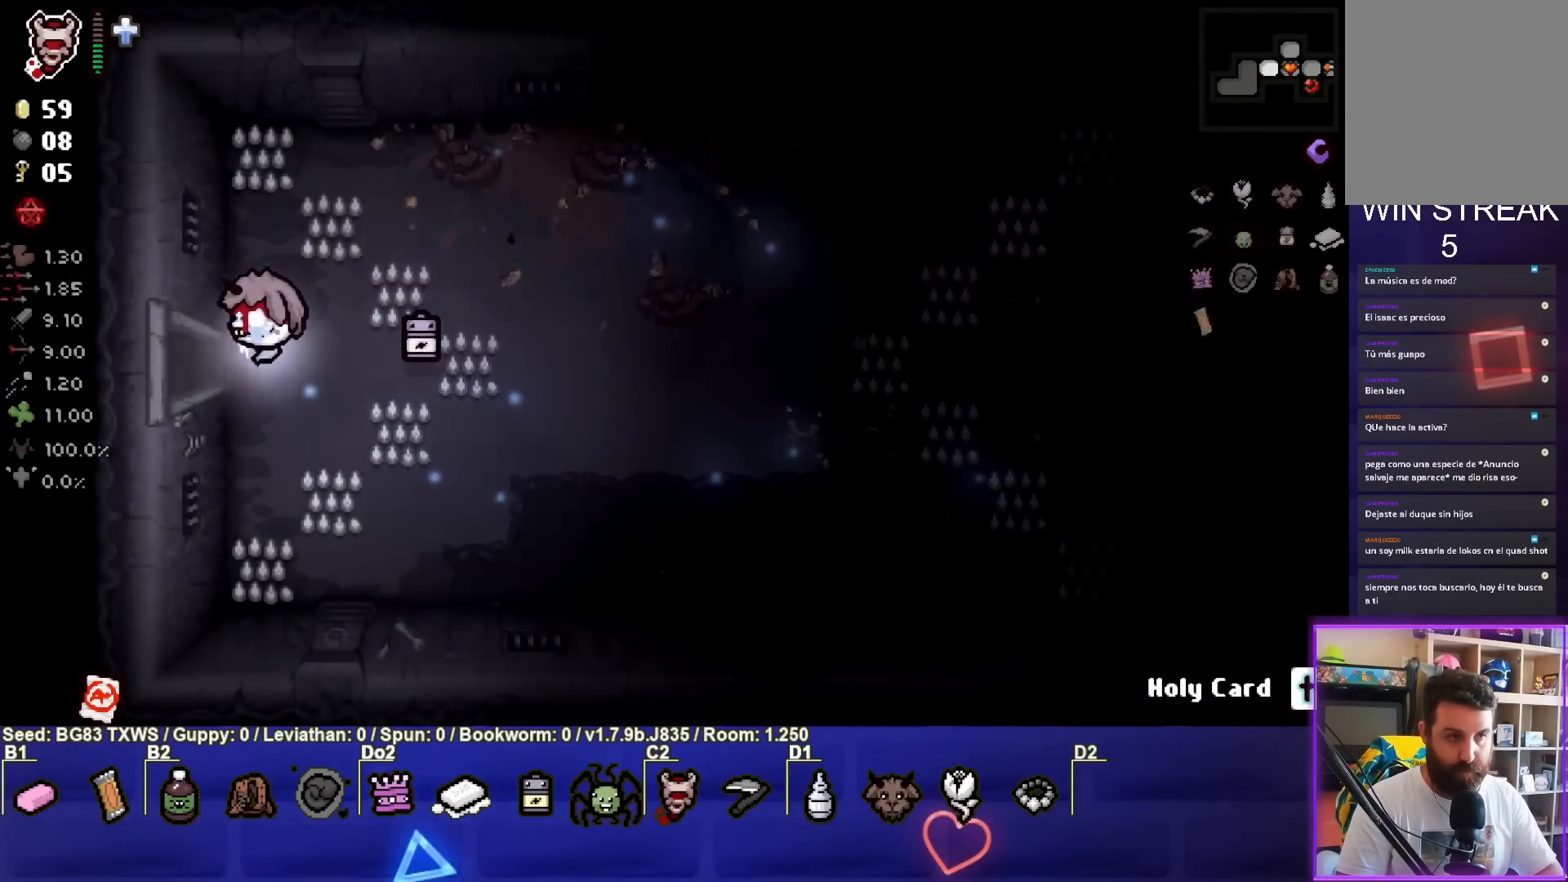
{"buttons": [], "left_stick": "center", "events": [[317, "left_stick", "center"]]}
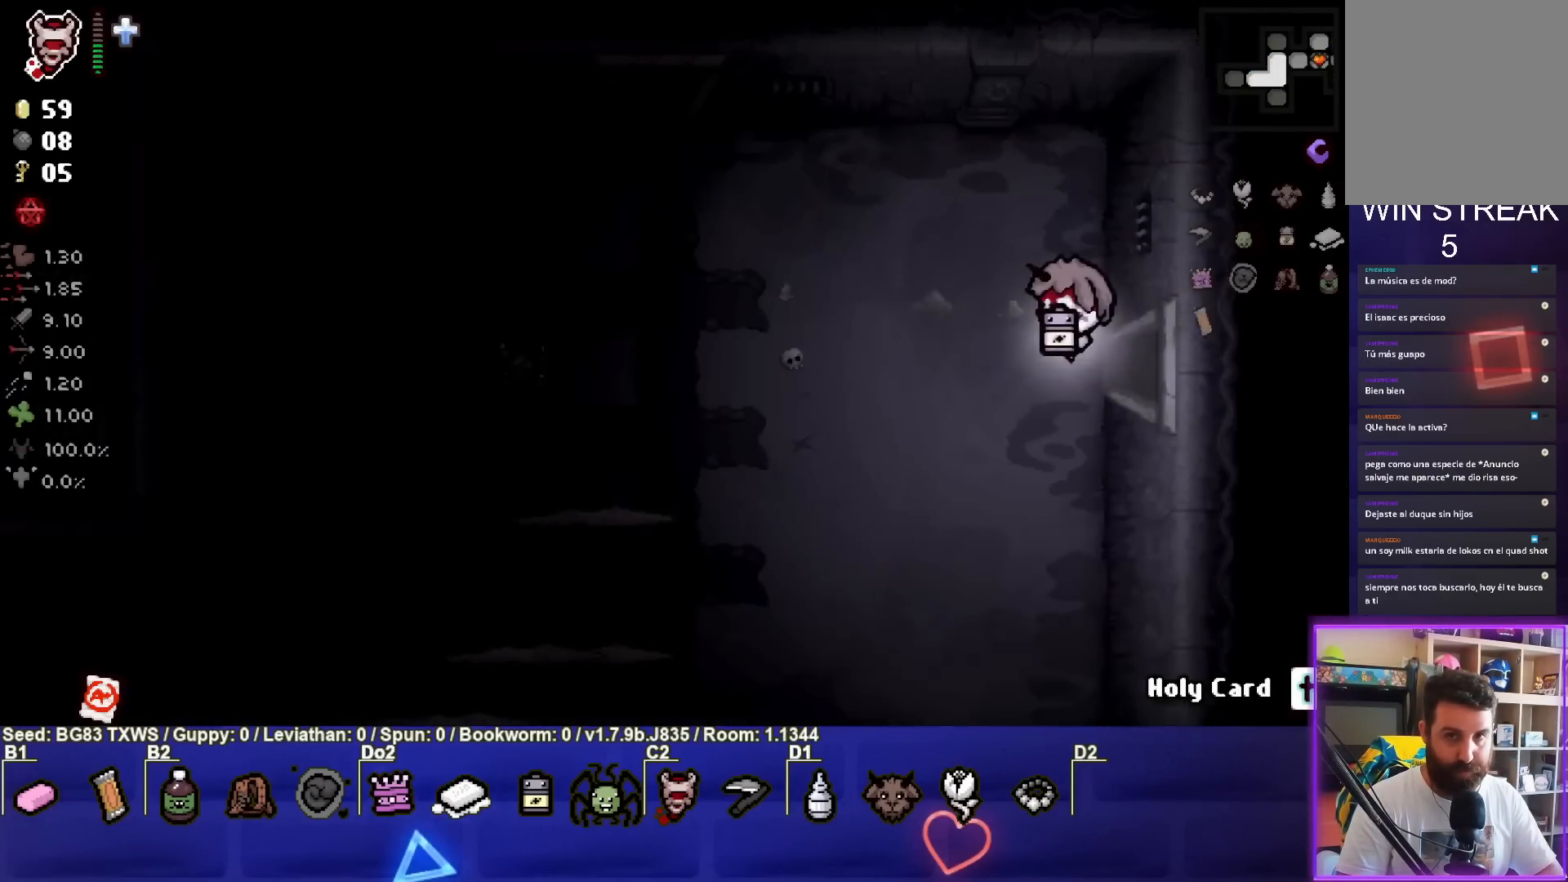
{"buttons": [], "left_stick": "down-left", "events": [[250, "left_stick", "down-left"]]}
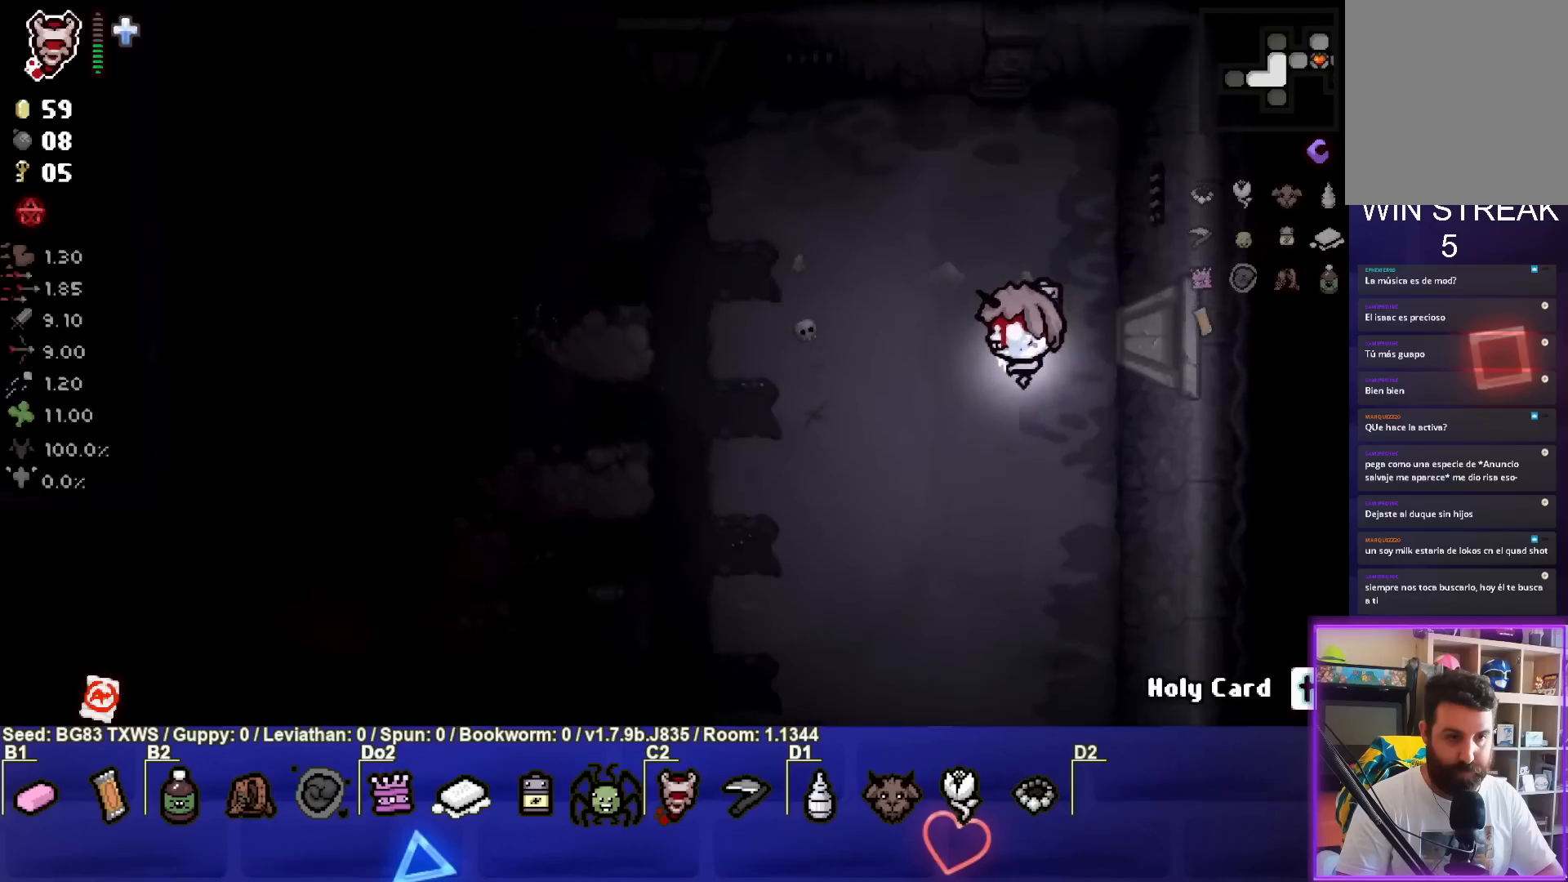
{"buttons": [], "left_stick": "down-right", "events": [[167, "SQUARE", "down"], [450, "left_stick", "down-right"], [467, "SQUARE", "up"]]}